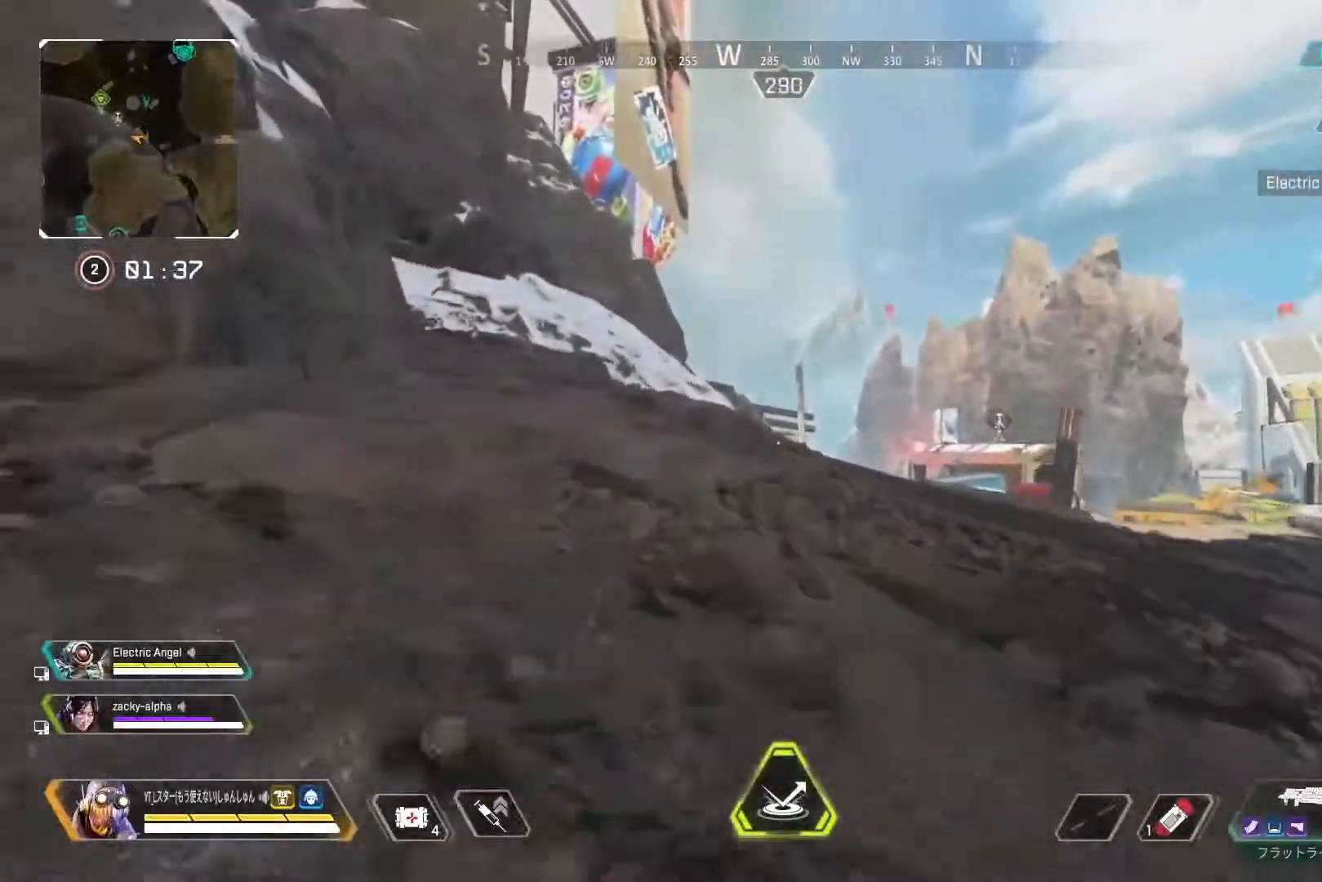
Gameplay with a controller (PlayStation layout); each line is a JSON object with the inputs held at the frame after it. "events" lists button and stick changes between this image and that frame as [ms after this image, input, new state], when the widget could be followed in between.
{"buttons": [], "left_stick": "up", "right_stick": "center", "events": [[333, "L1", "down"], [433, "L1", "up"]]}
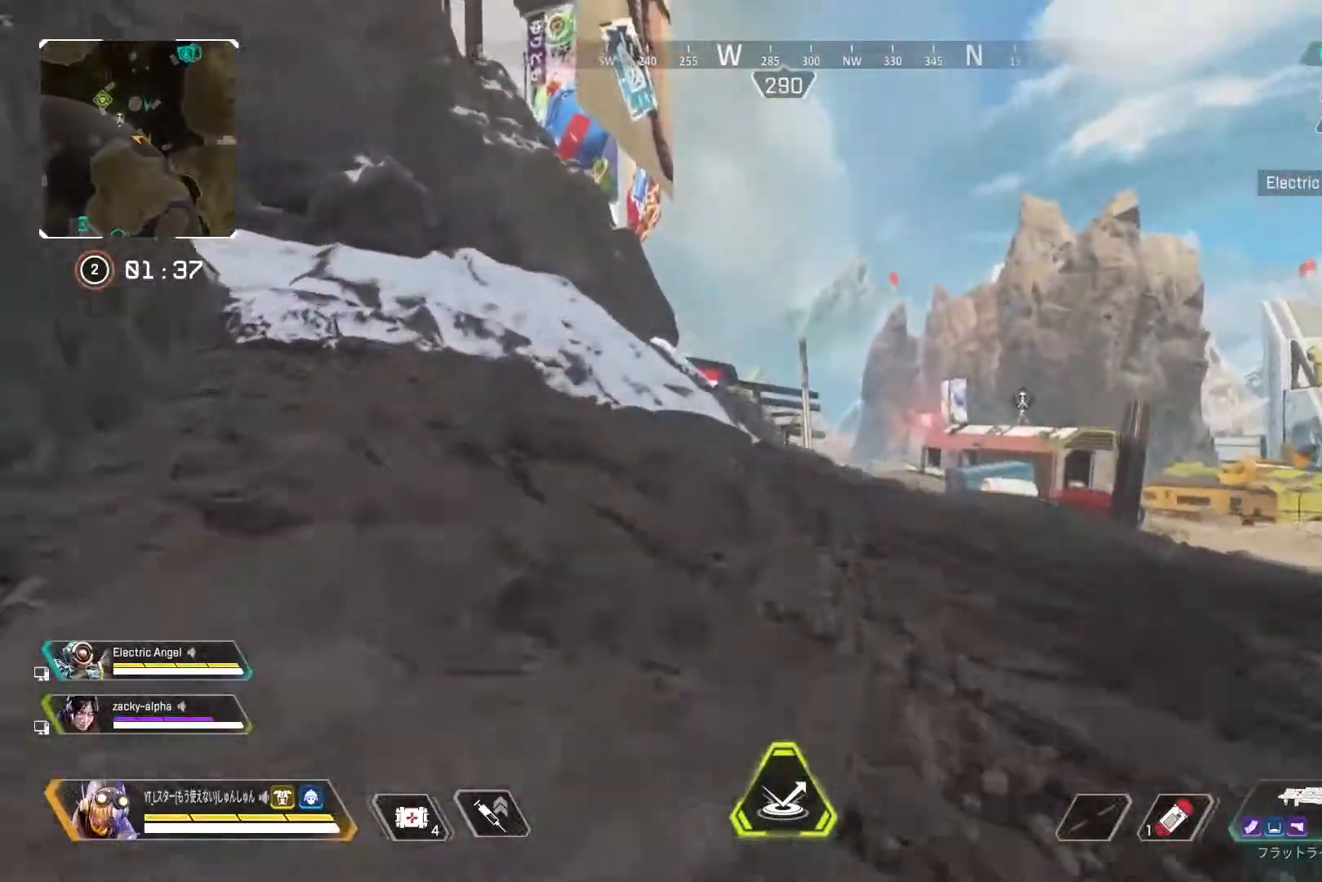
{"buttons": [], "left_stick": "up", "right_stick": "center", "events": []}
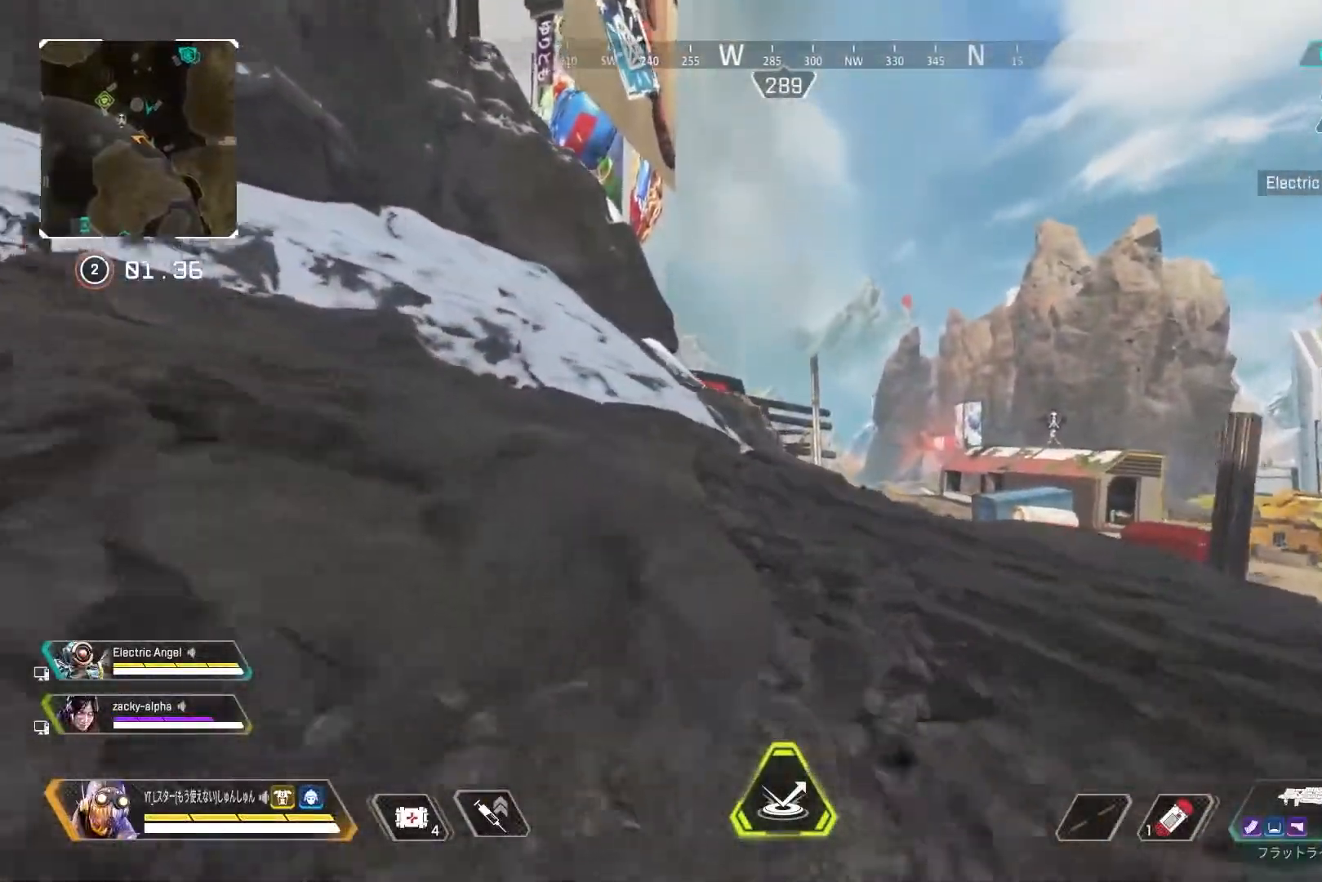
{"buttons": [], "left_stick": "right", "right_stick": "right", "events": [[233, "left_stick", "center"], [283, "left_stick", "left"], [350, "right_stick", "right"], [400, "left_stick", "down"], [483, "left_stick", "right"]]}
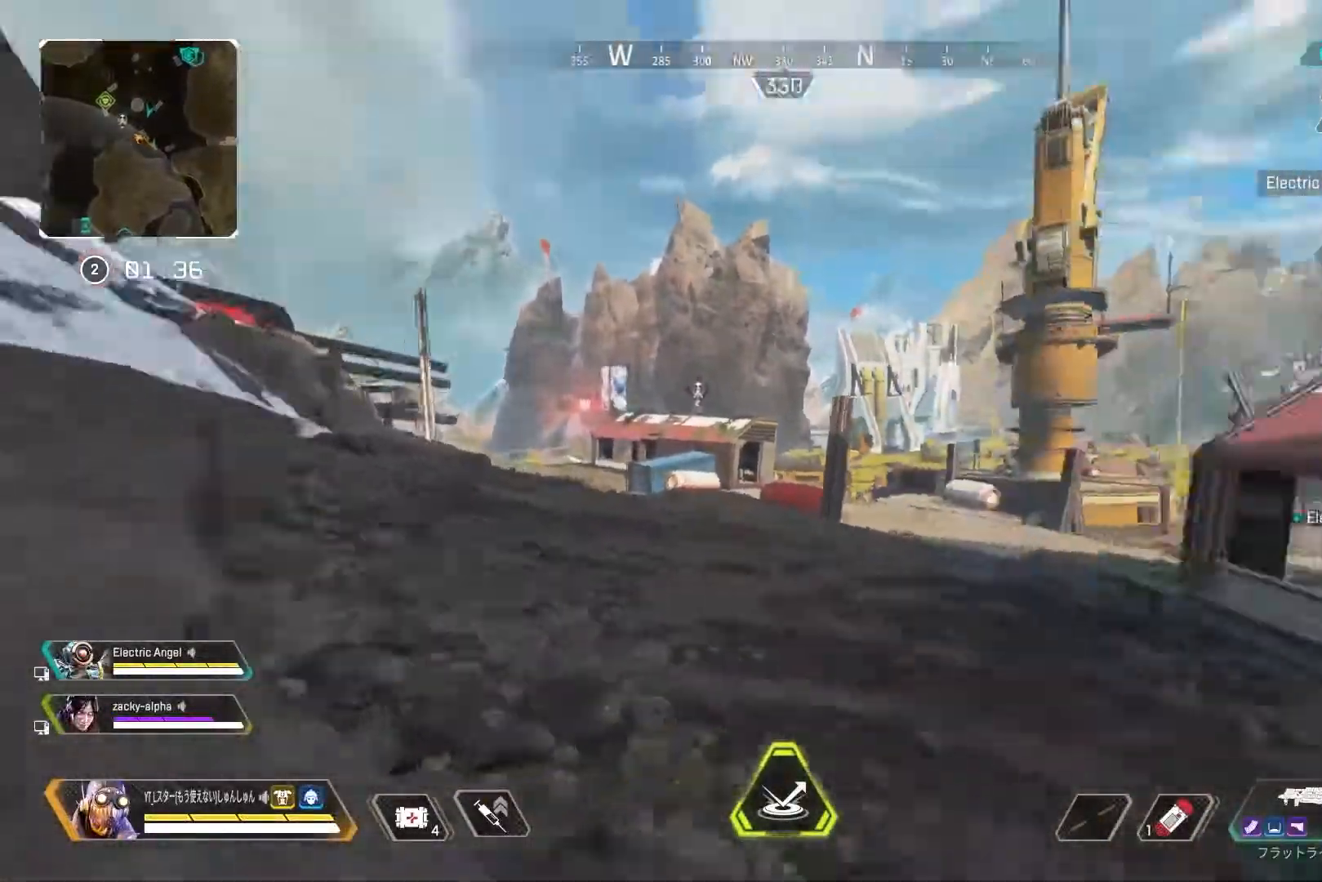
{"buttons": [], "left_stick": "up-right", "right_stick": "right", "events": [[33, "left_stick", "up-right"], [100, "L3", "down"], [333, "L3", "up"]]}
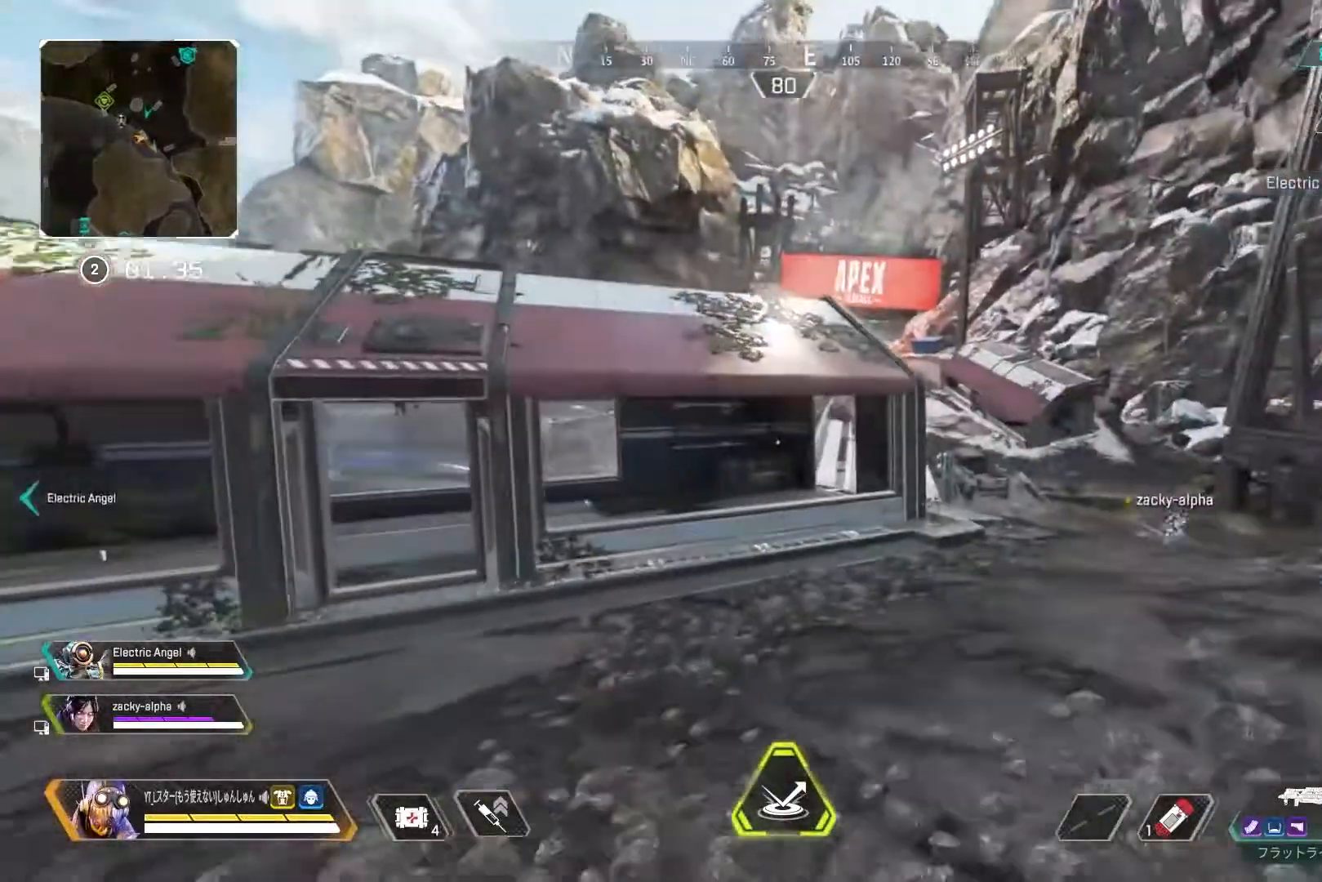
{"buttons": ["R3"], "left_stick": "up-right", "right_stick": "right", "events": [[17, "right_stick", "center"], [250, "right_stick", "right"], [267, "R3", "down"]]}
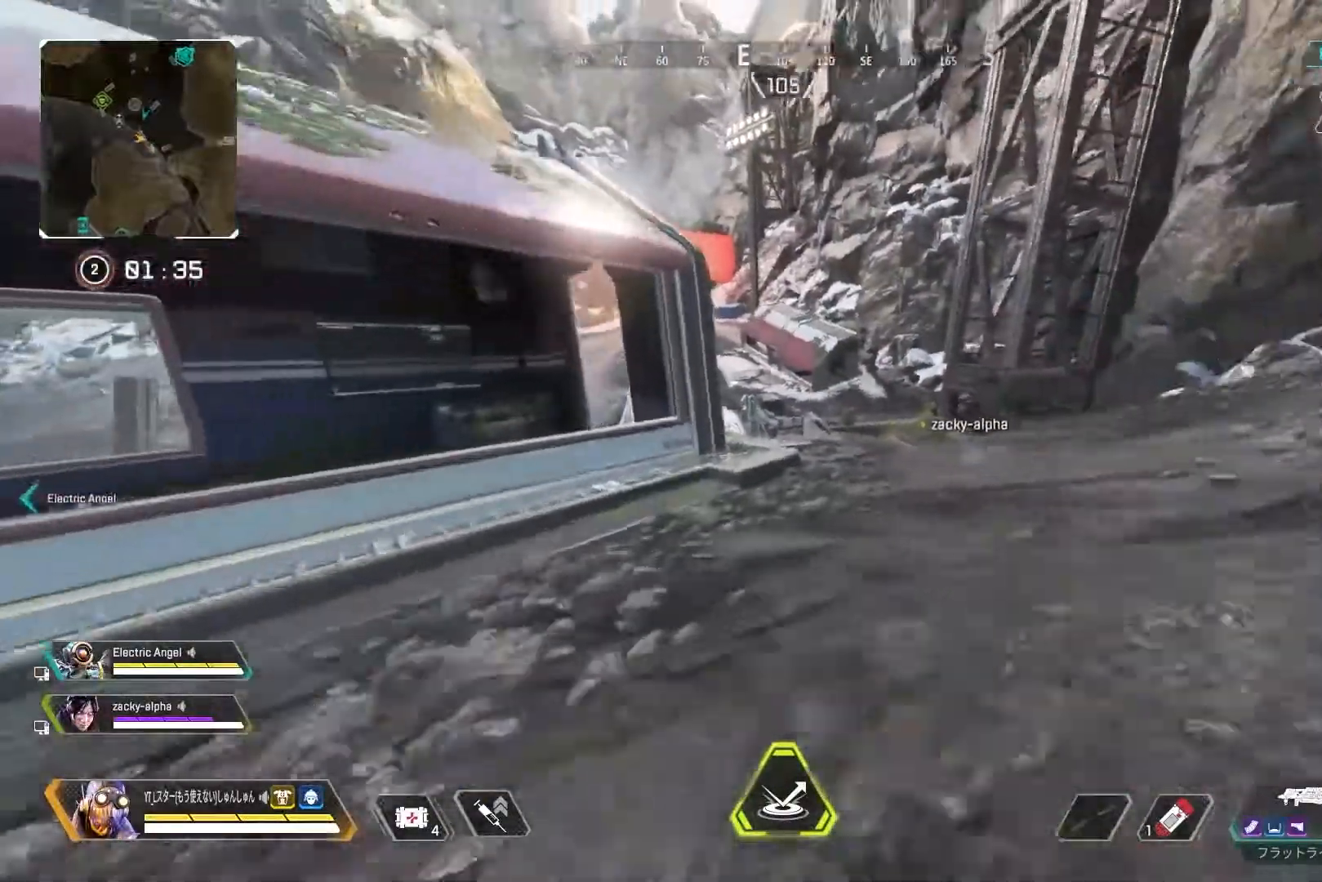
{"buttons": [], "left_stick": "right", "right_stick": "right", "events": [[33, "L1", "down"], [50, "R3", "up"], [100, "L1", "up"], [100, "R3", "down"], [133, "left_stick", "right"], [283, "R3", "up"]]}
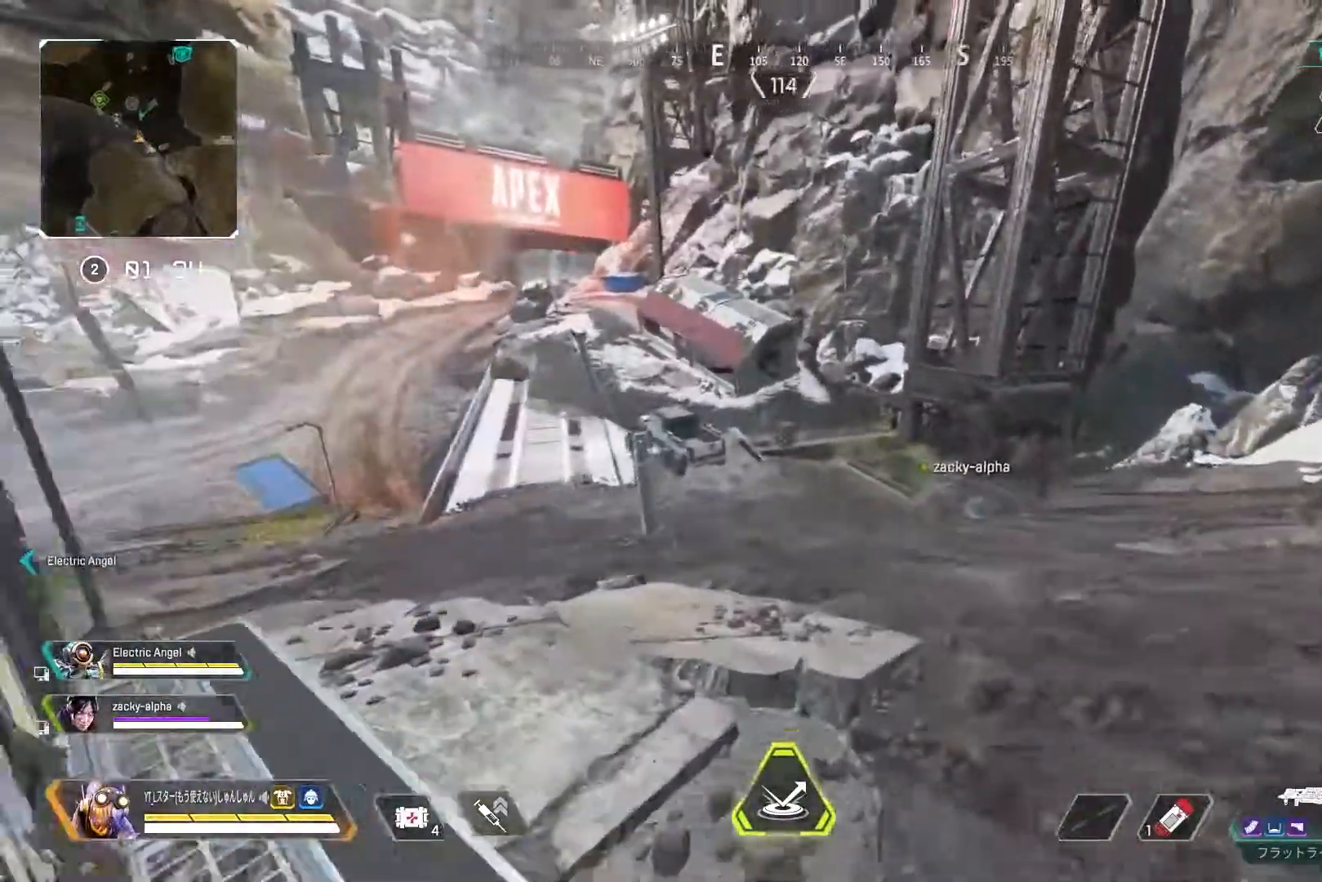
{"buttons": [], "left_stick": "up-right", "right_stick": "right", "events": [[267, "left_stick", "up-right"]]}
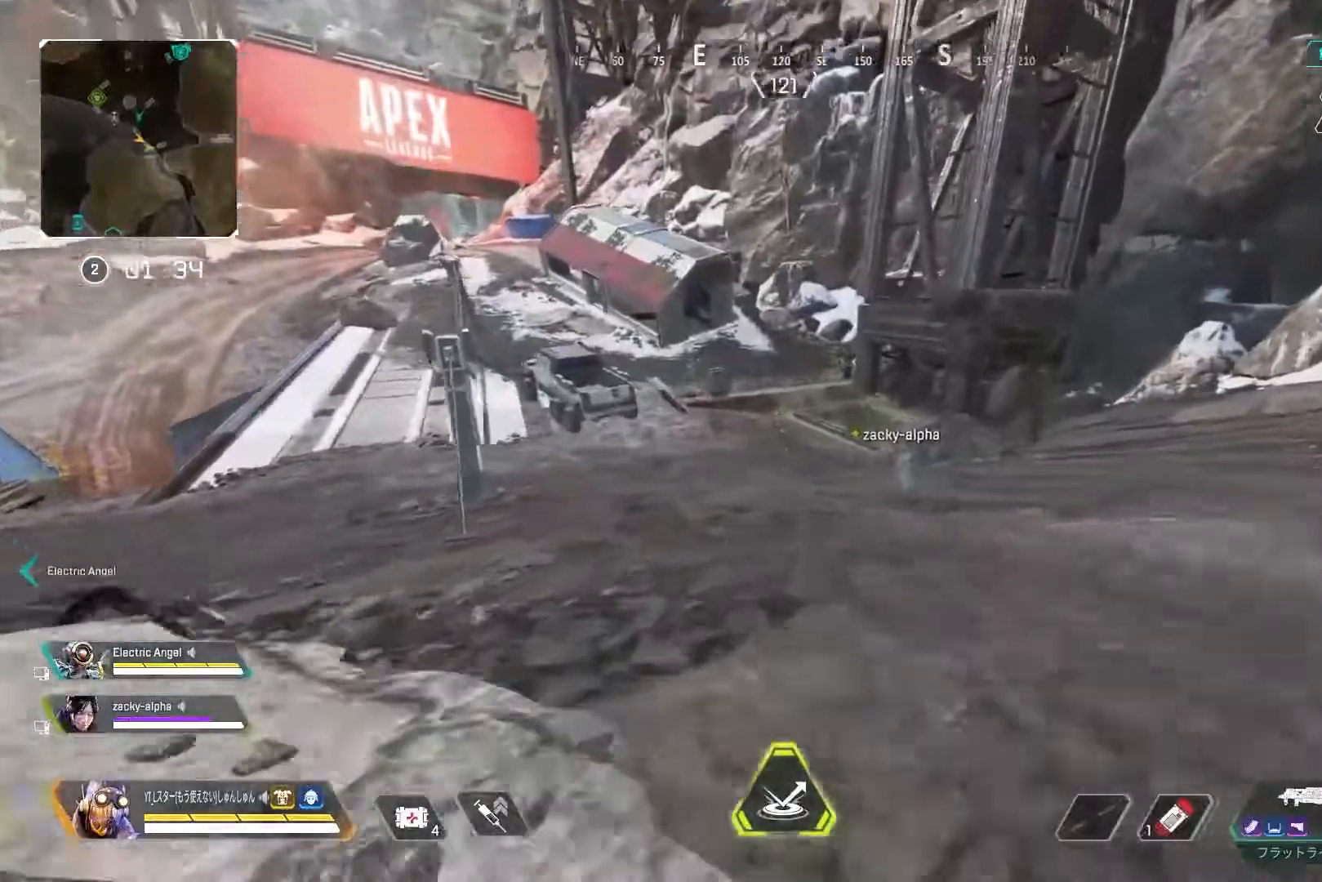
{"buttons": [], "left_stick": "center", "right_stick": "center", "events": [[33, "left_stick", "center"], [500, "right_stick", "center"]]}
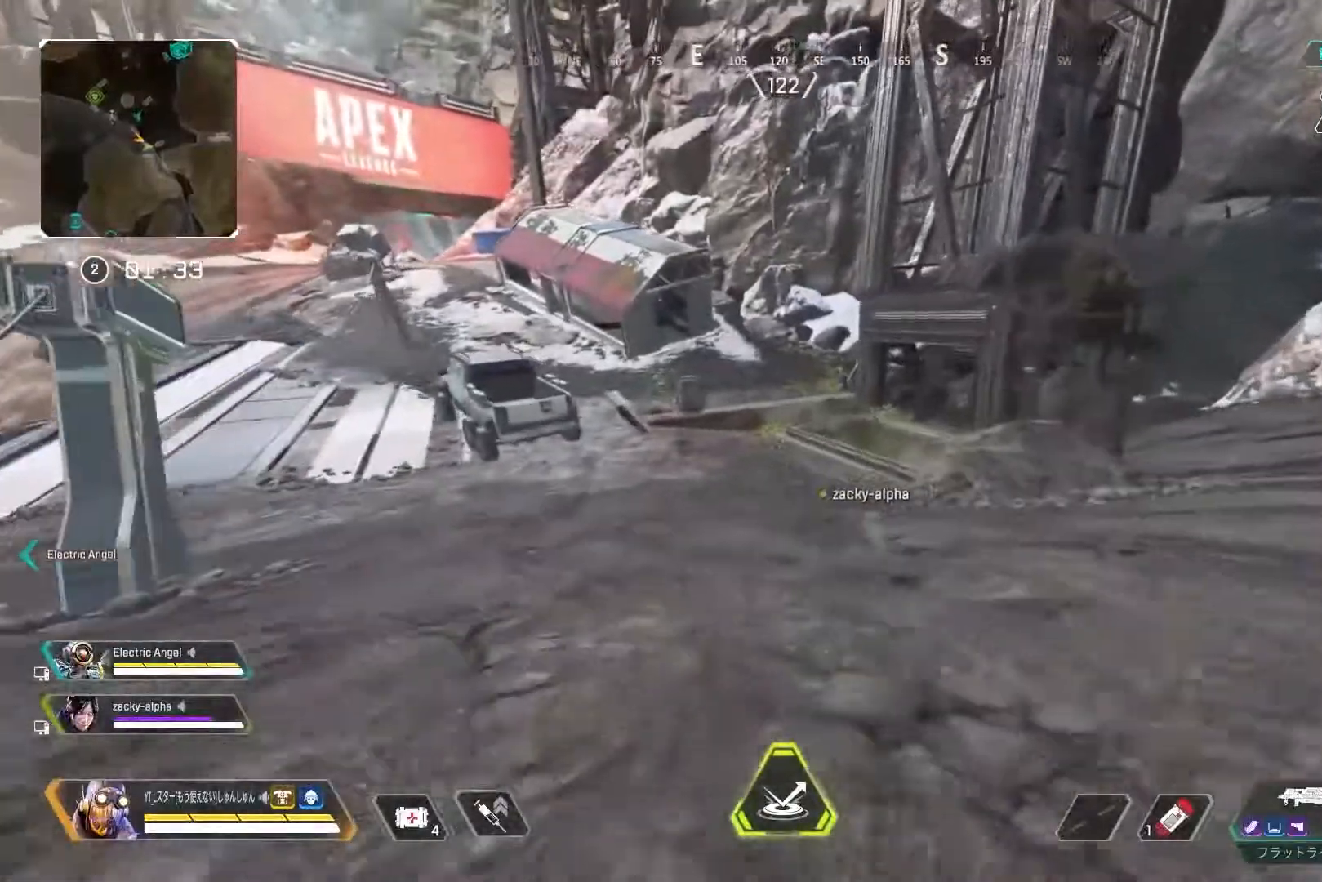
{"buttons": [], "left_stick": "center", "right_stick": "center", "events": []}
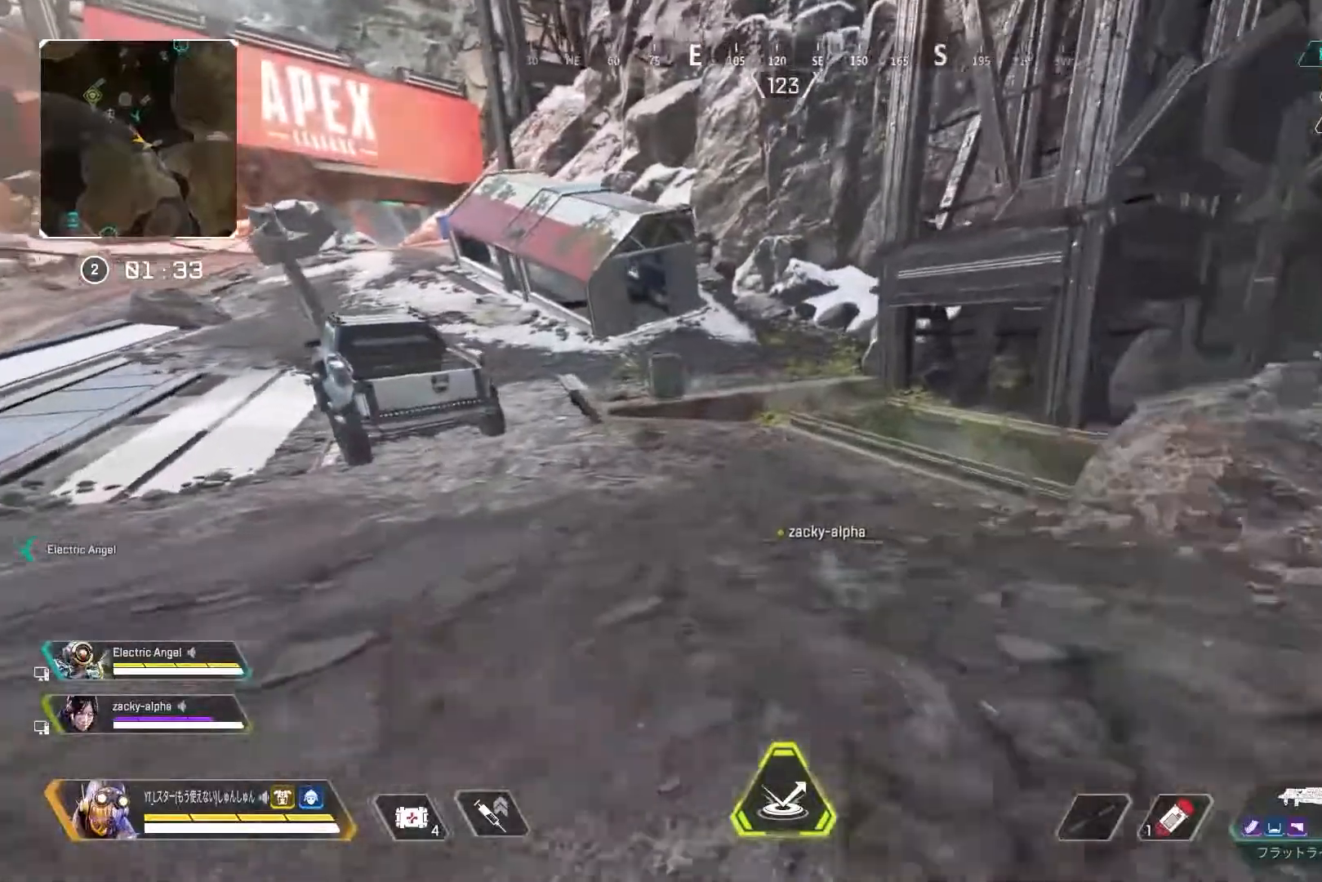
{"buttons": [], "left_stick": "up-right", "right_stick": "right", "events": [[50, "left_stick", "up-right"], [350, "L1", "down"], [467, "right_stick", "right"], [483, "L1", "up"]]}
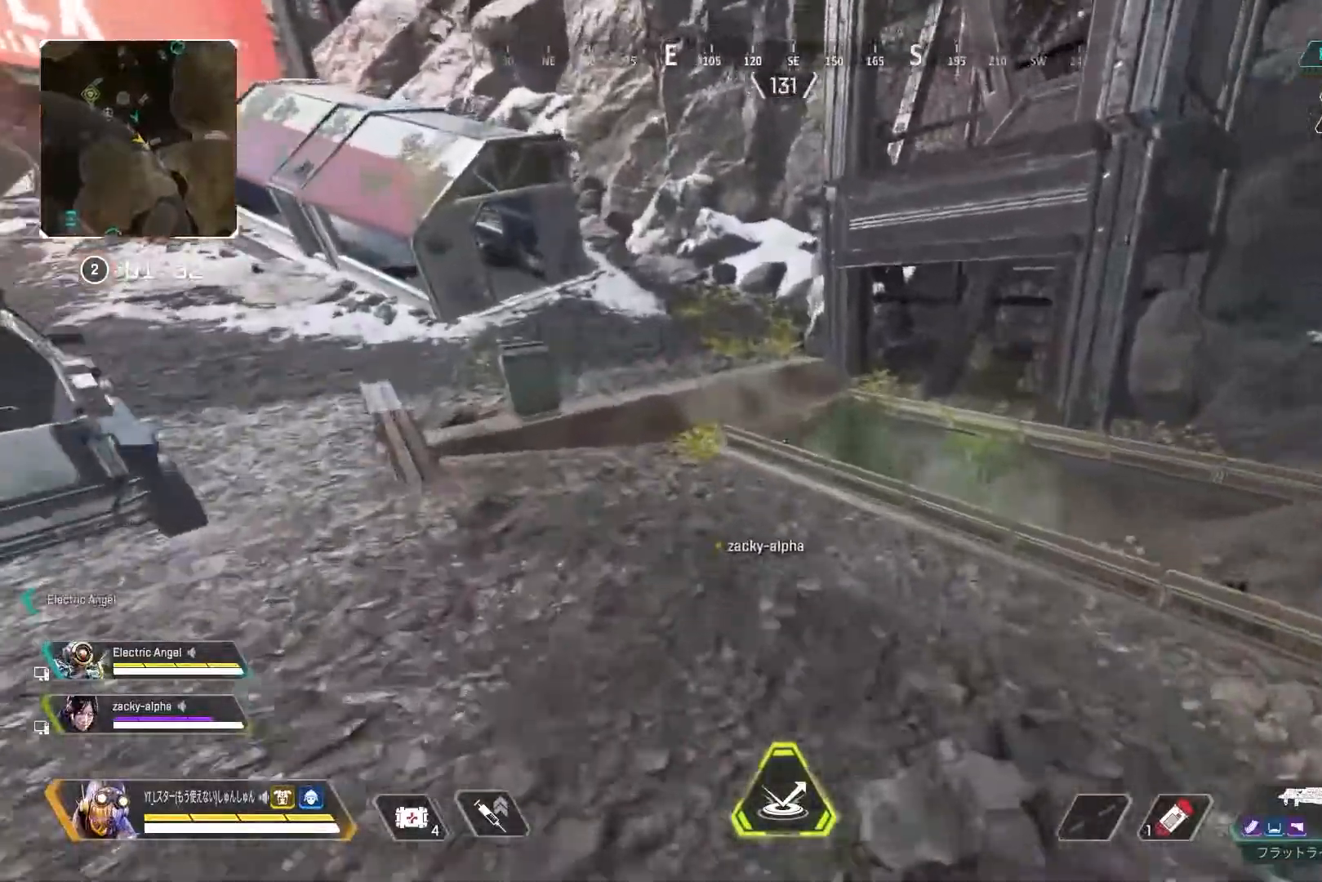
{"buttons": [], "left_stick": "right", "right_stick": "right", "events": [[33, "left_stick", "right"], [50, "R3", "down"], [200, "R3", "up"]]}
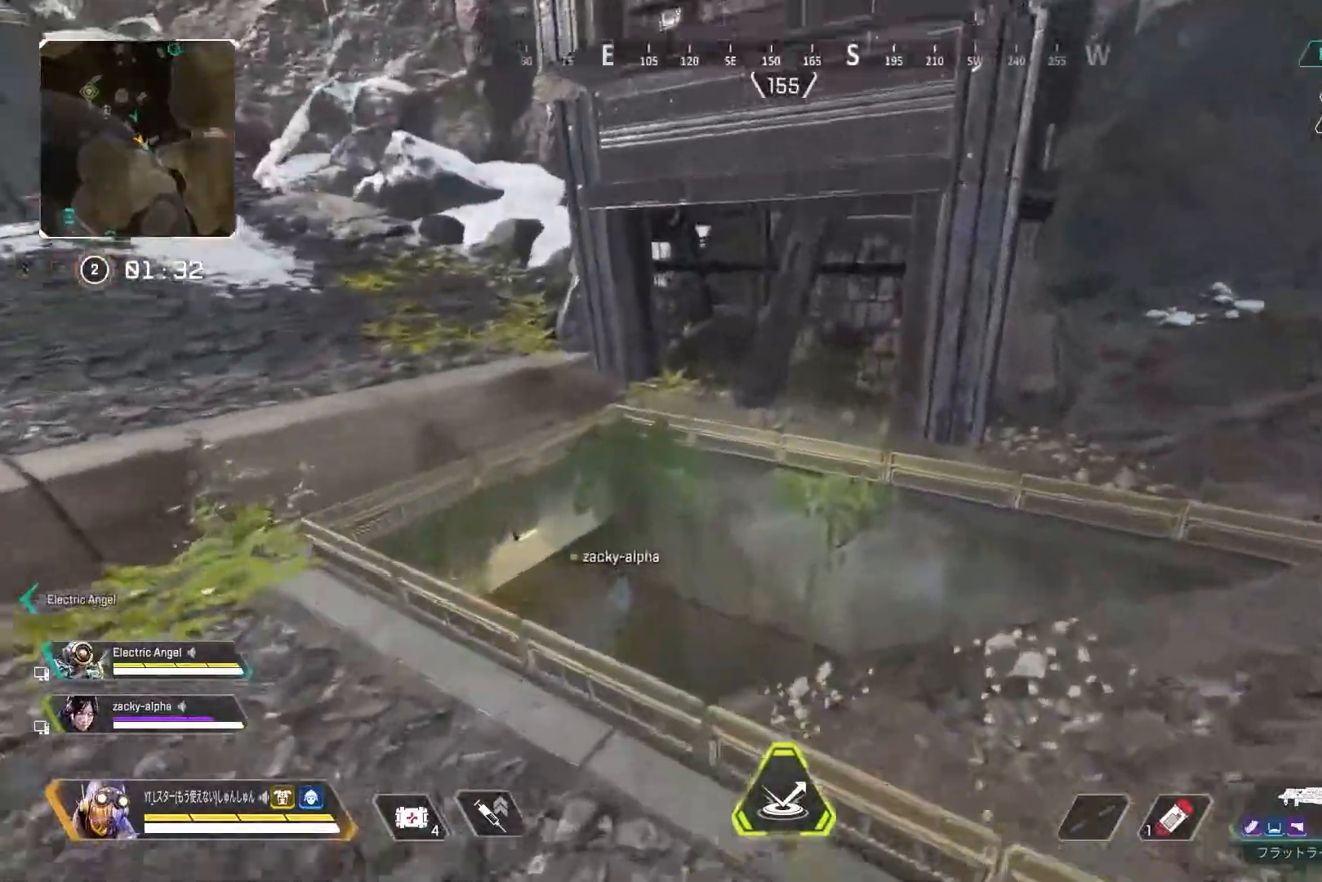
{"buttons": [], "left_stick": "left", "right_stick": "left", "events": [[17, "right_stick", "center"], [33, "left_stick", "up"], [133, "left_stick", "left"], [133, "right_stick", "left"]]}
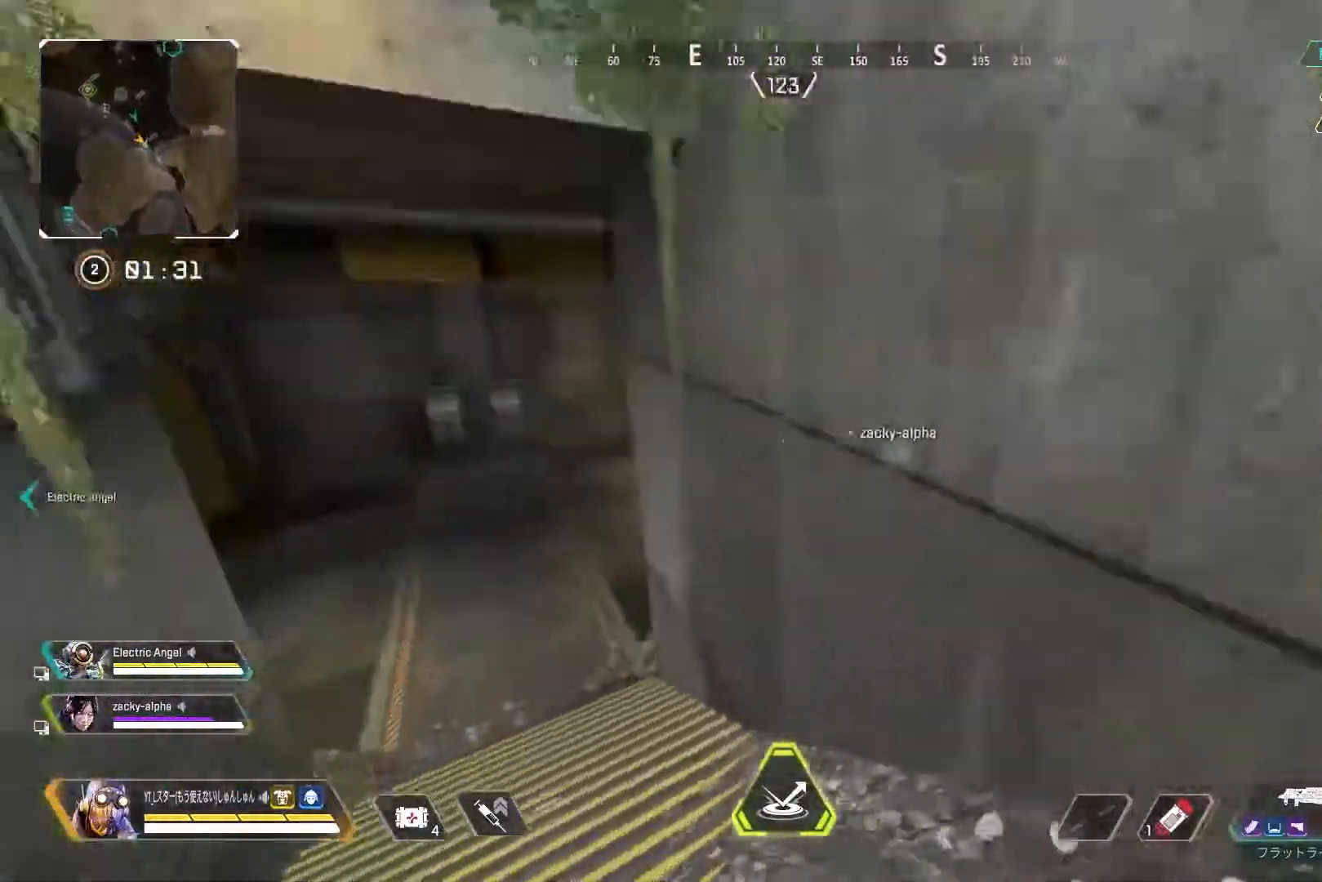
{"buttons": ["R3"], "left_stick": "up-right", "right_stick": "right", "events": [[33, "right_stick", "up-left"], [183, "left_stick", "up-left"], [267, "L1", "down"], [283, "right_stick", "center"], [317, "L1", "up"], [400, "R3", "down"], [400, "right_stick", "right"], [500, "left_stick", "up-right"]]}
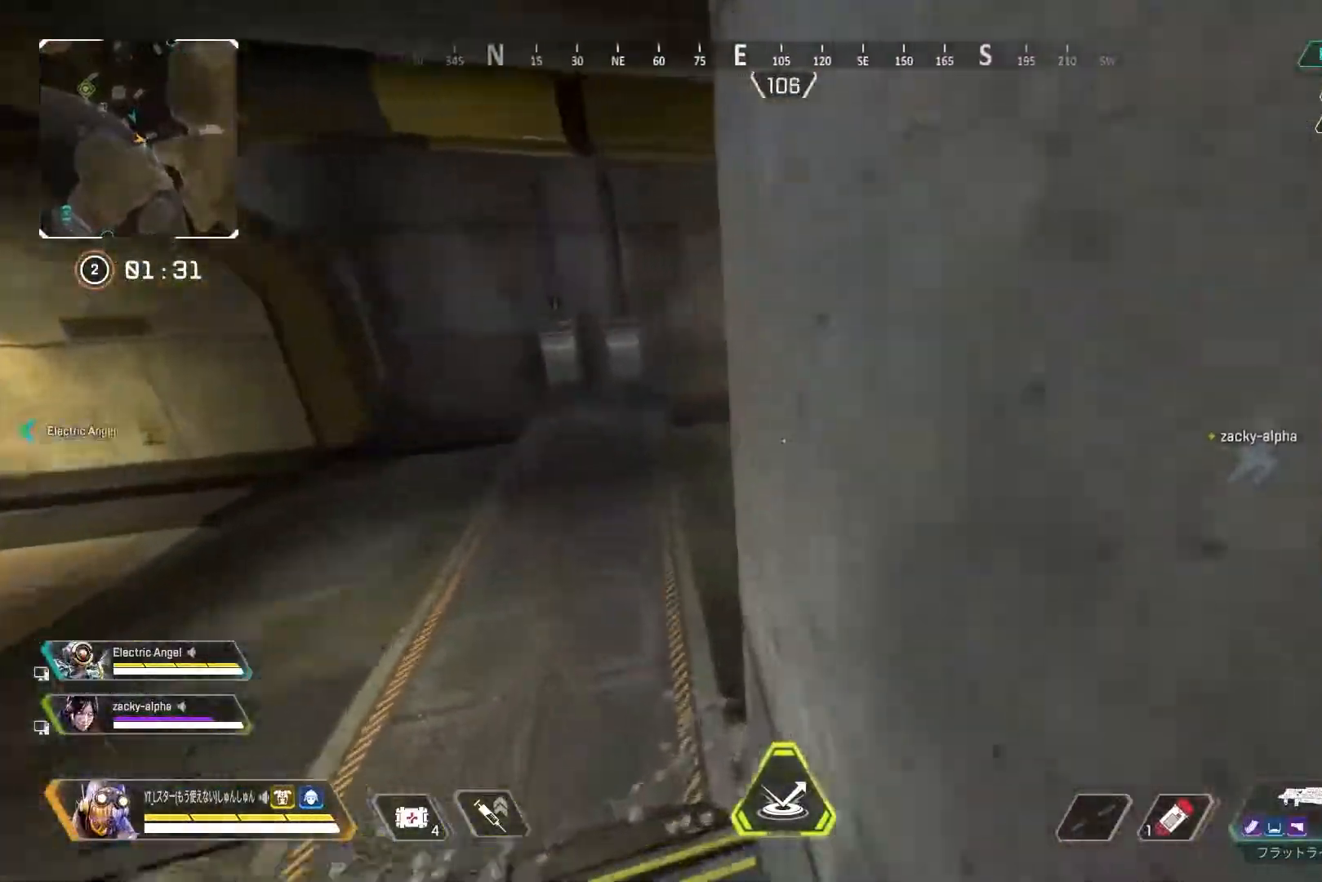
{"buttons": [], "left_stick": "up-right", "right_stick": "right", "events": [[17, "R3", "up"], [367, "left_stick", "right"], [483, "left_stick", "up-right"]]}
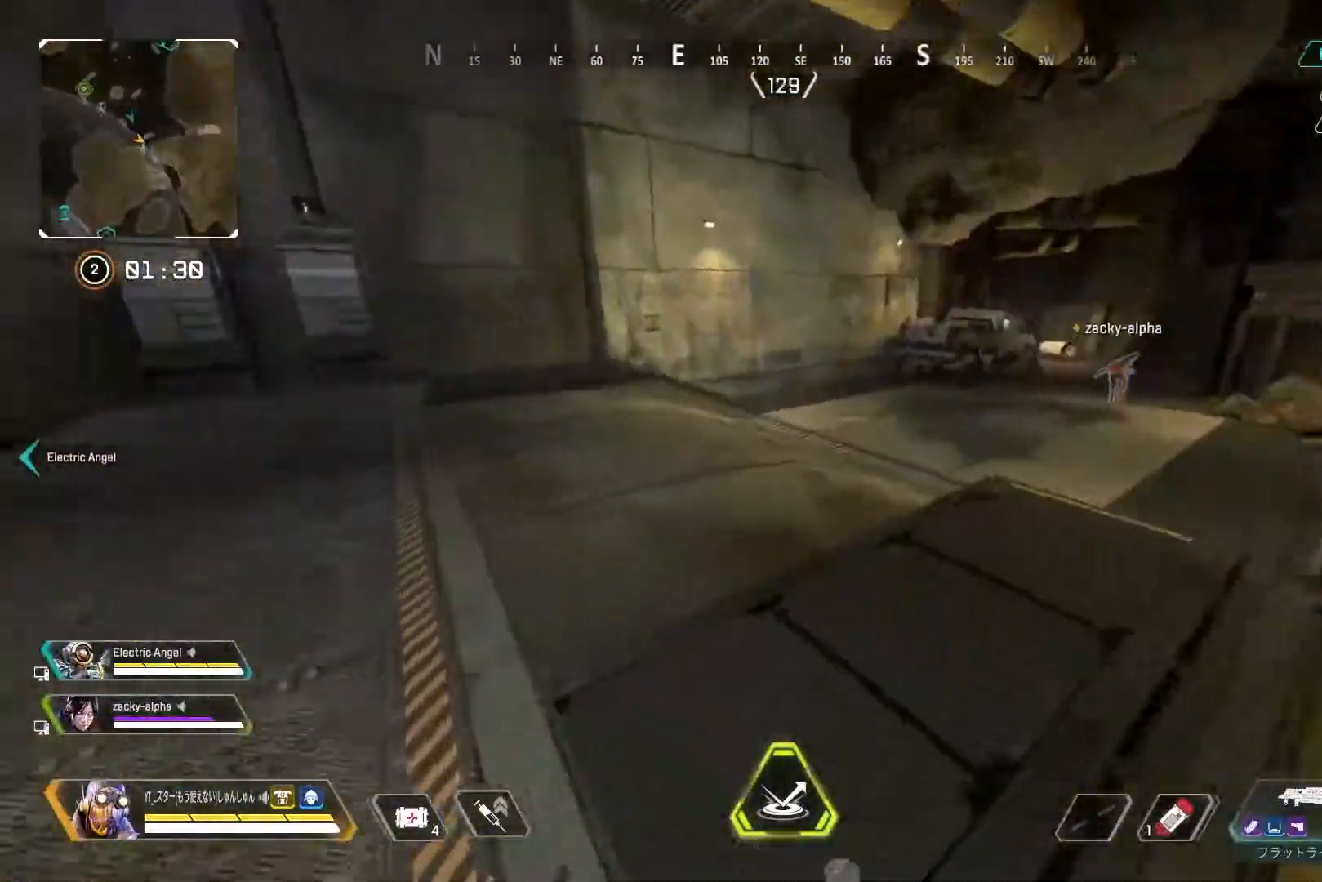
{"buttons": [], "left_stick": "up", "right_stick": "right", "events": [[83, "L3", "down"], [83, "left_stick", "up"], [317, "L3", "up"]]}
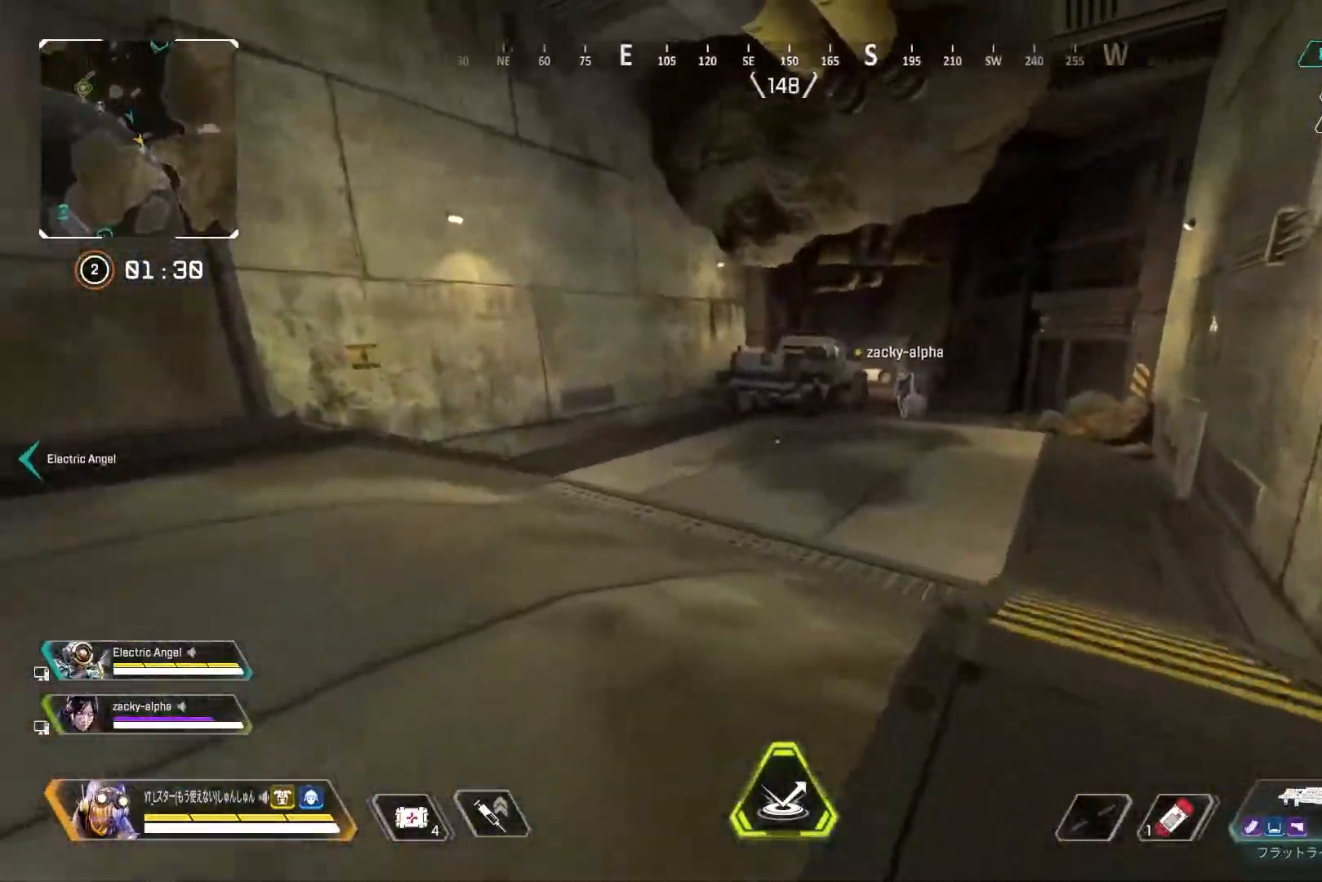
{"buttons": [], "left_stick": "up", "right_stick": "right", "events": []}
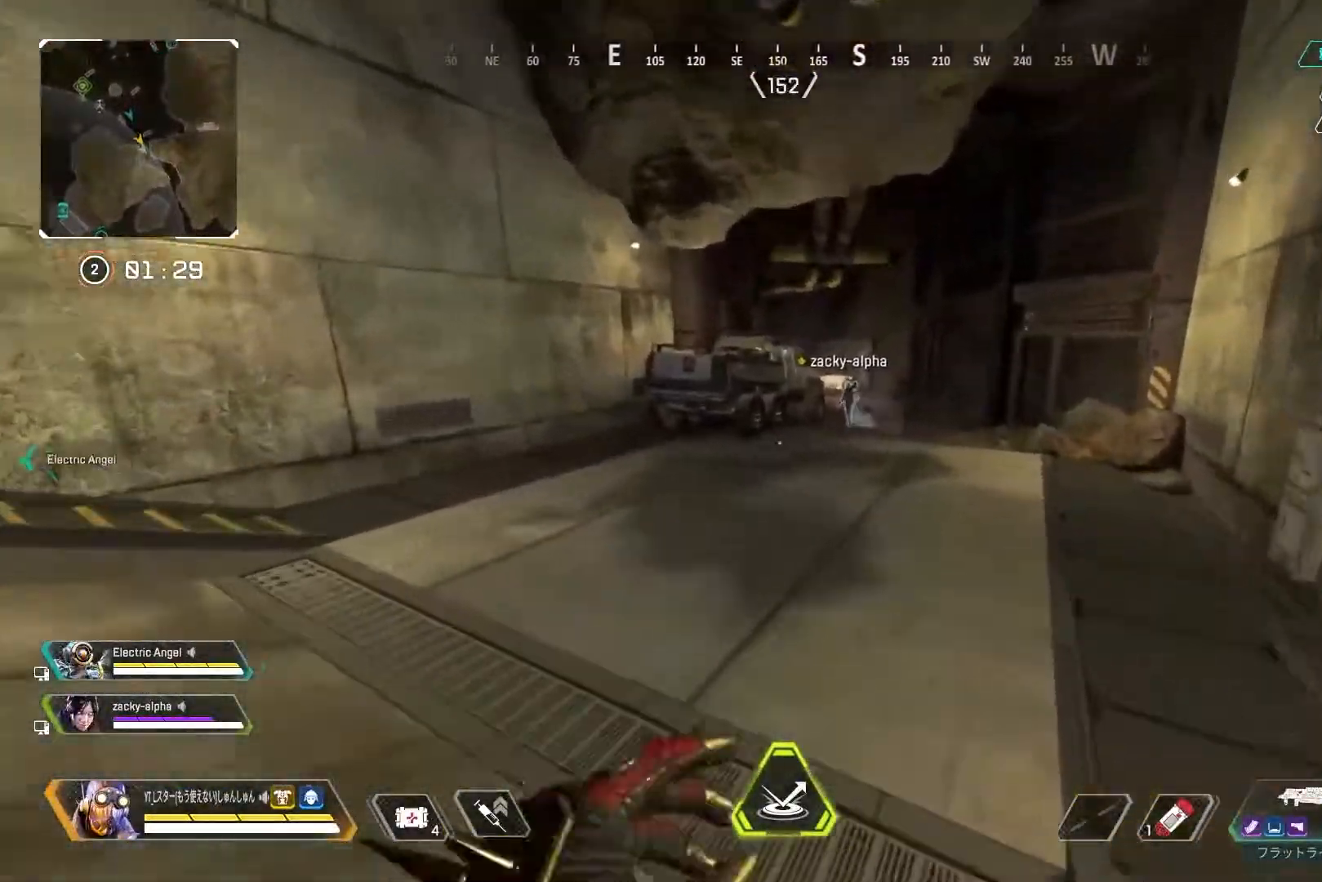
{"buttons": [], "left_stick": "up", "right_stick": "center", "events": [[267, "TRIANGLE", "down"], [333, "TRIANGLE", "up"], [400, "right_stick", "center"]]}
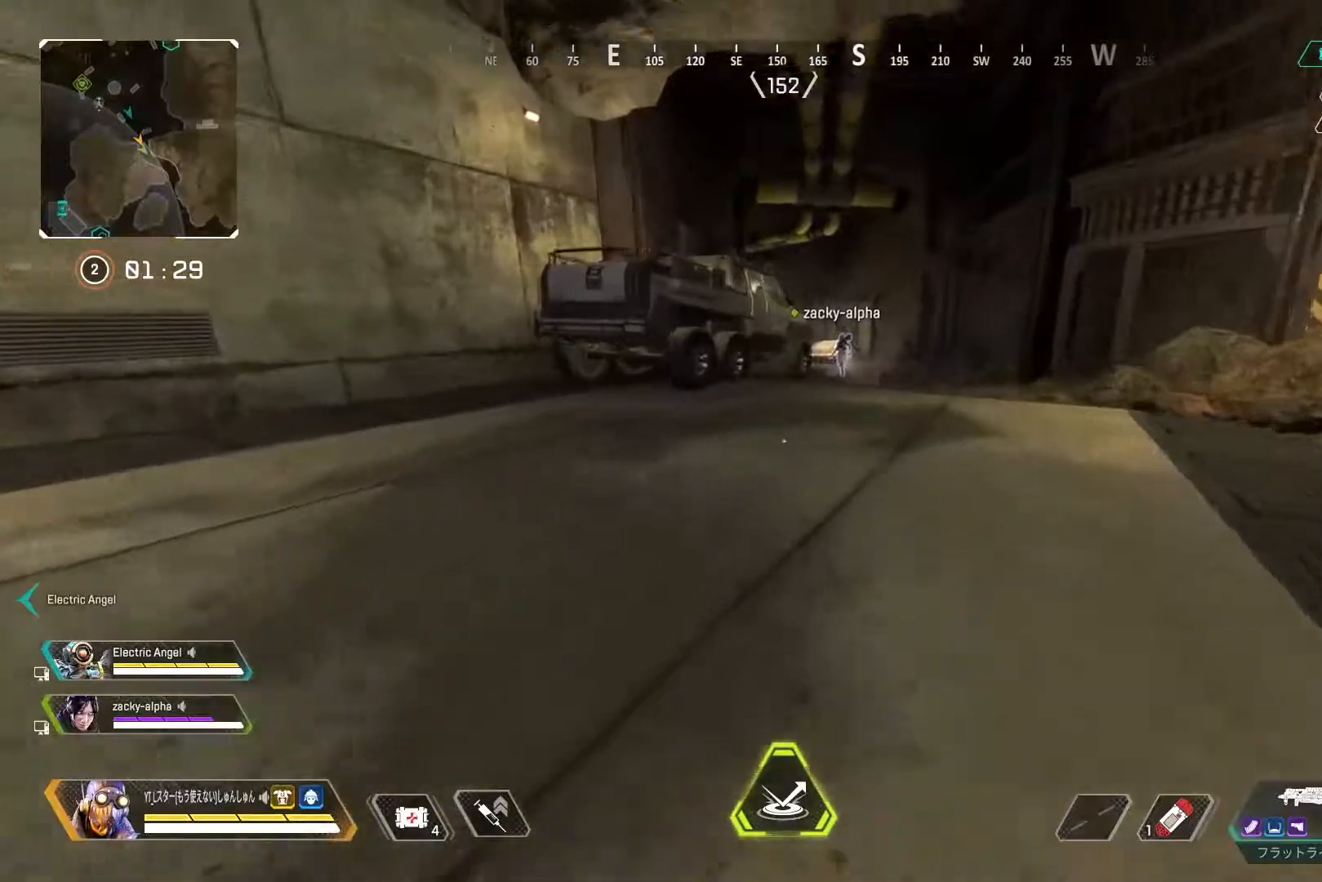
{"buttons": [], "left_stick": "up", "right_stick": "up", "events": [[233, "R3", "down"], [467, "R3", "up"], [467, "right_stick", "up"]]}
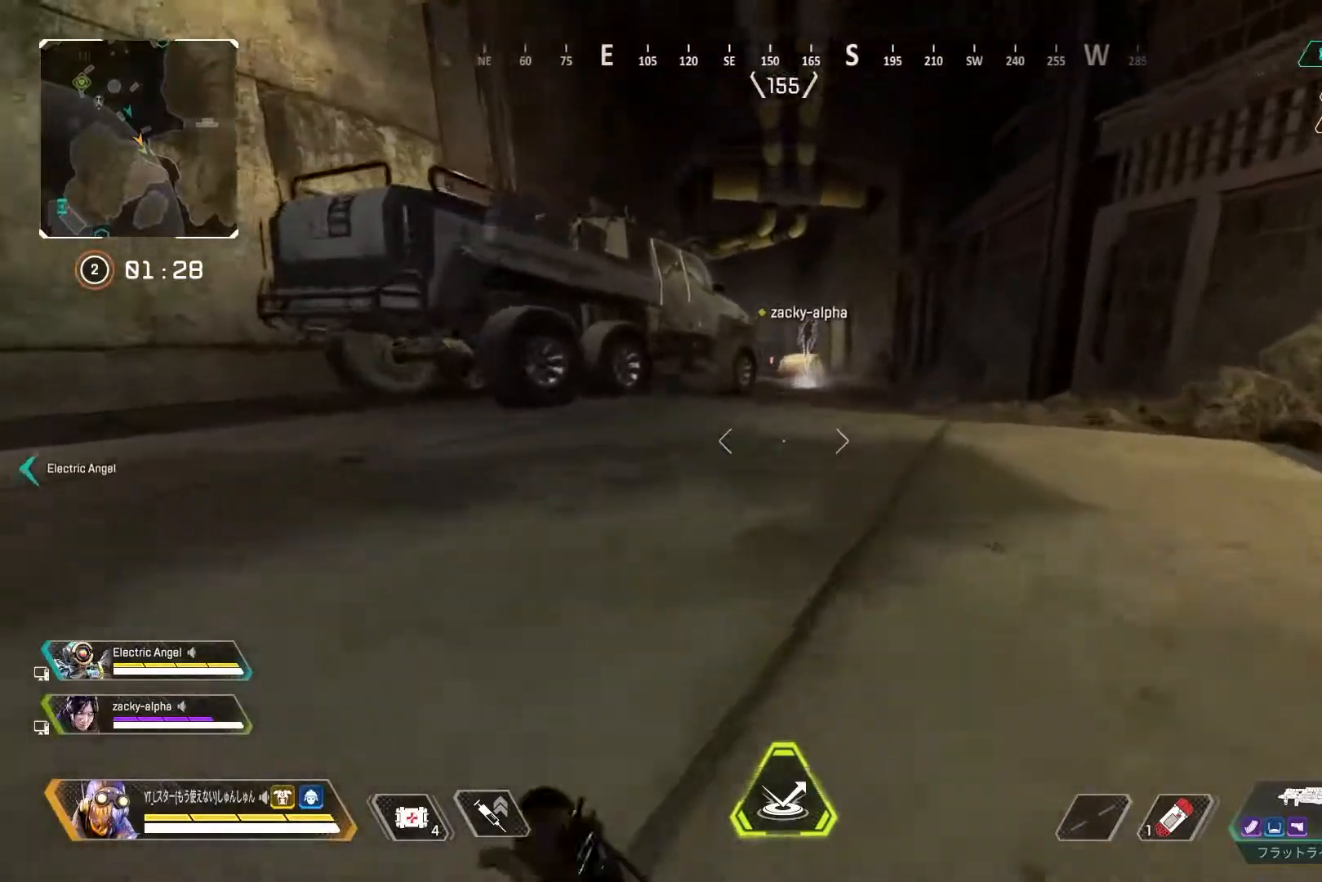
{"buttons": ["TRIANGLE"], "left_stick": "up", "right_stick": "center", "events": [[17, "L1", "down"], [83, "L1", "up"], [83, "left_stick", "up-left"], [183, "left_stick", "left"], [317, "right_stick", "center"], [333, "left_stick", "up-left"], [400, "TRIANGLE", "down"], [433, "left_stick", "up"]]}
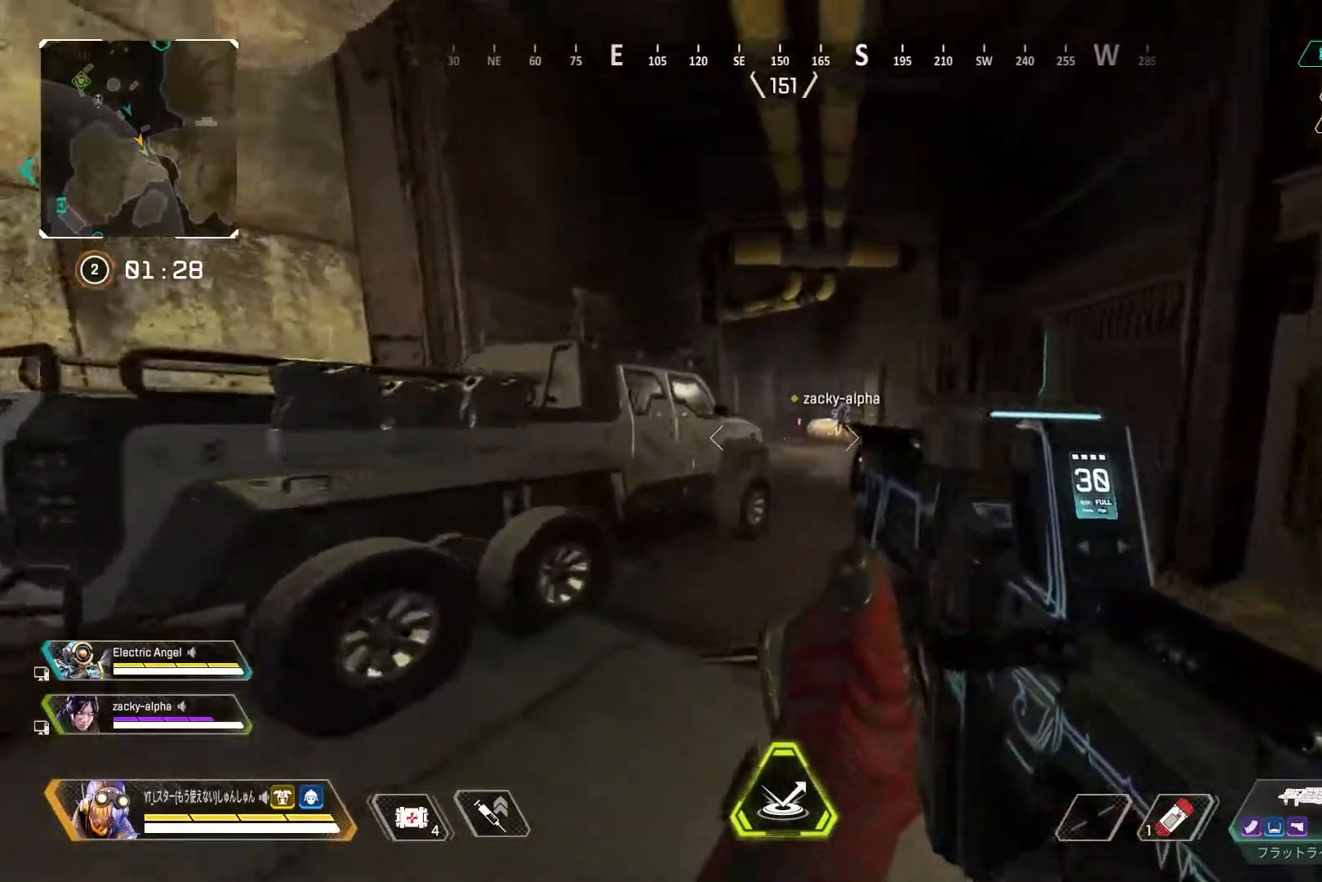
{"buttons": [], "left_stick": "up", "right_stick": "center", "events": [[33, "L3", "down"], [117, "TRIANGLE", "up"], [250, "L3", "up"]]}
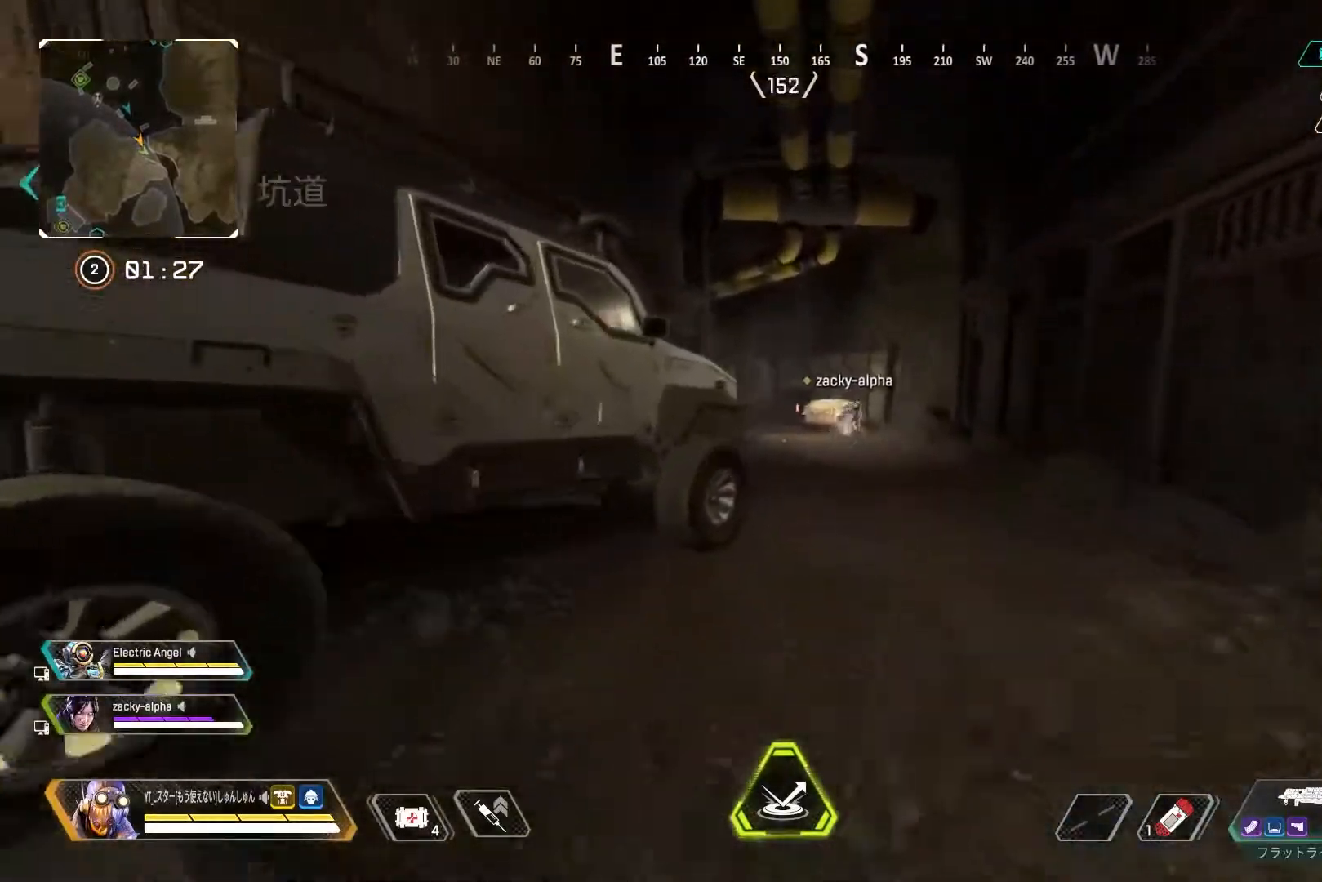
{"buttons": [], "left_stick": "up", "right_stick": "center", "events": [[267, "L1", "down"], [367, "L1", "up"]]}
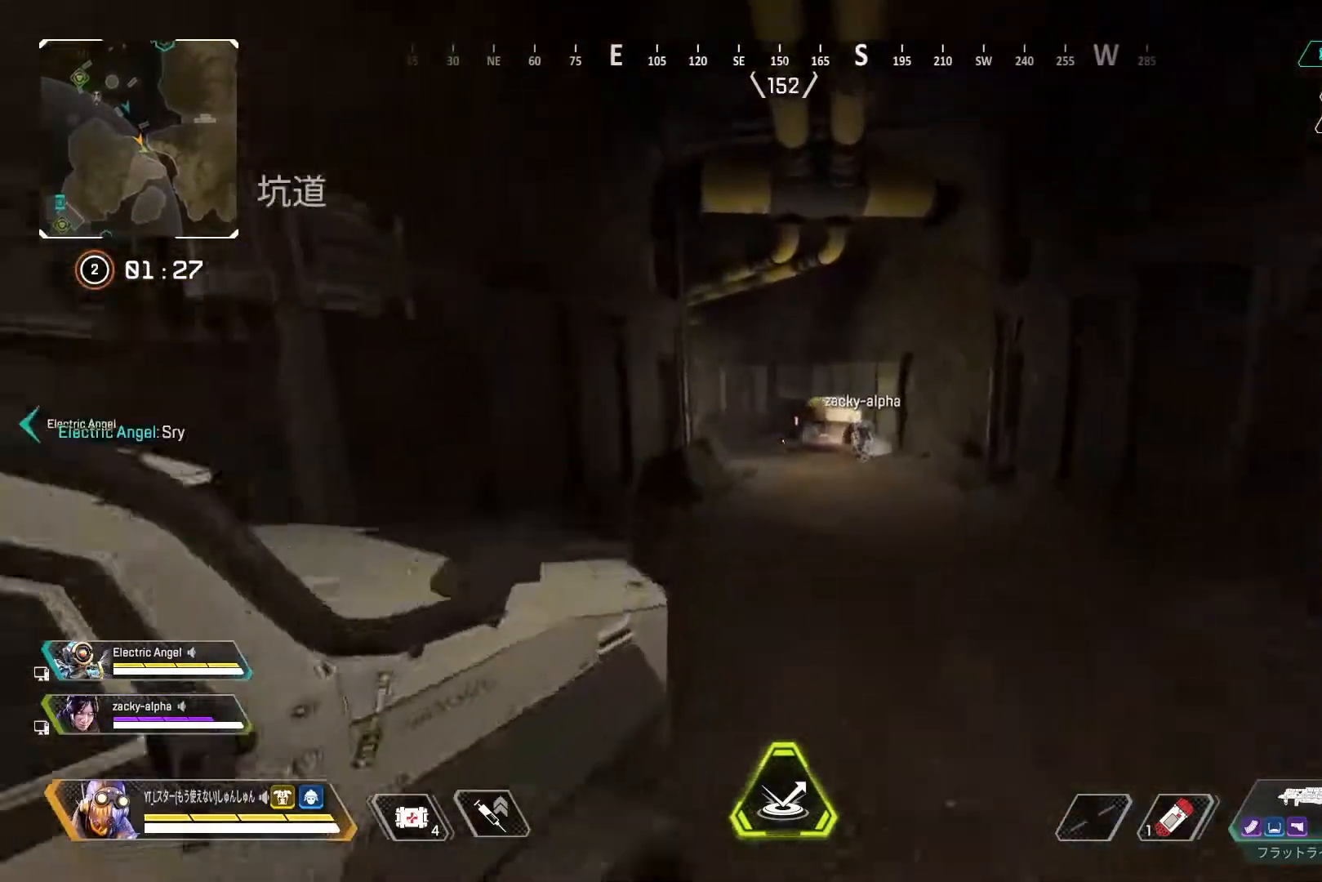
{"buttons": [], "left_stick": "up", "right_stick": "center", "events": []}
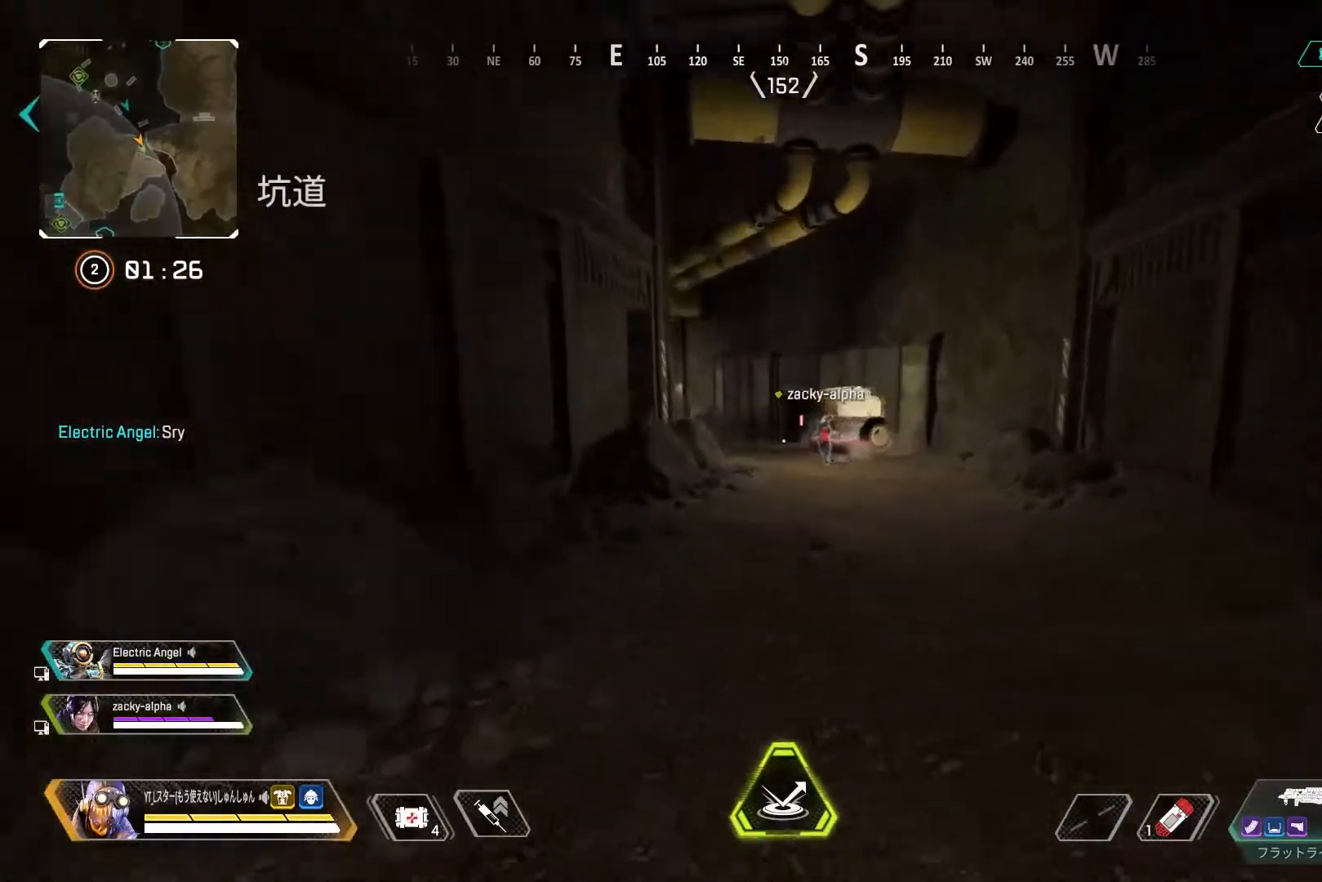
{"buttons": [], "left_stick": "up", "right_stick": "center", "events": [[183, "TRIANGLE", "down"], [267, "TRIANGLE", "up"]]}
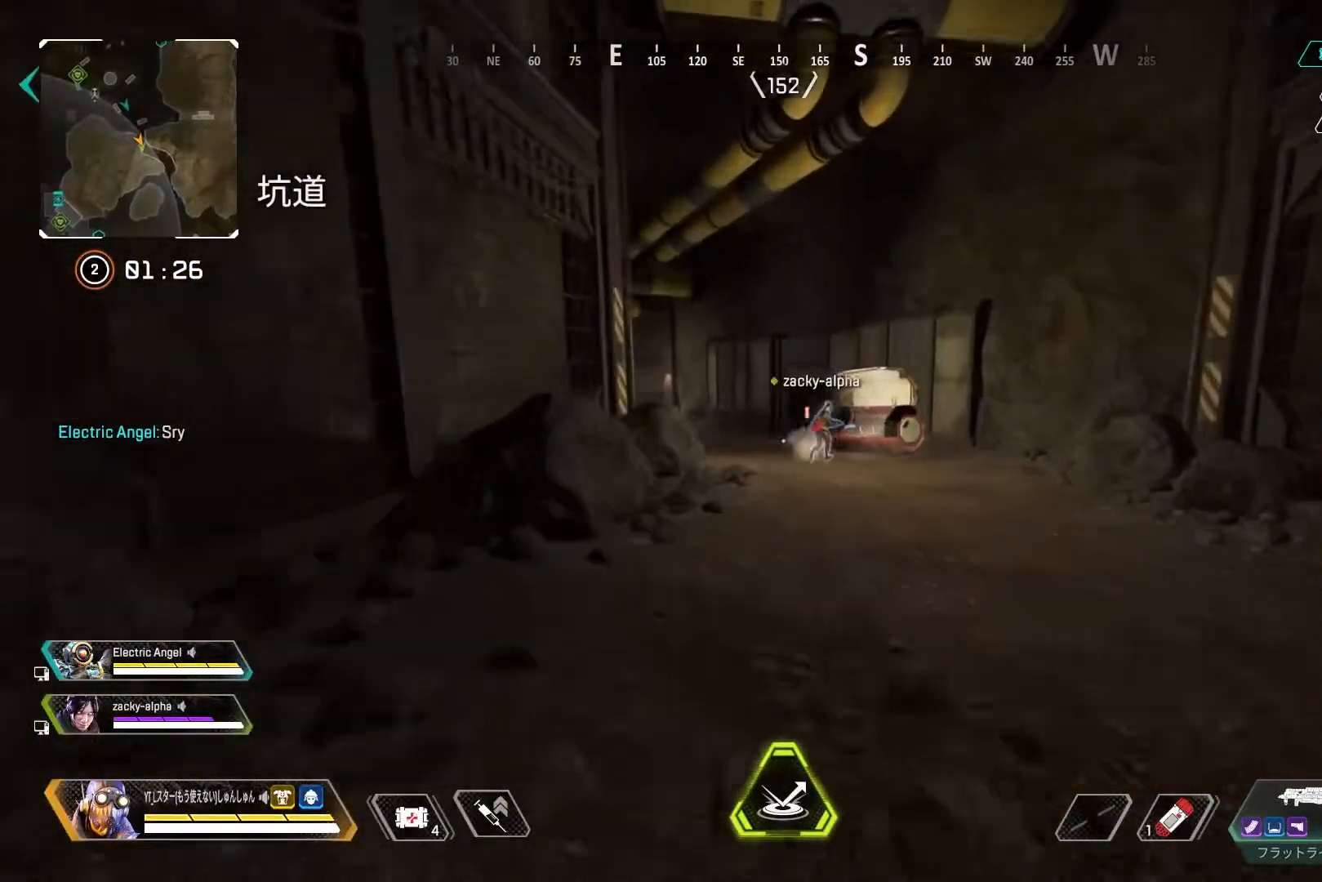
{"buttons": [], "left_stick": "up", "right_stick": "center", "events": []}
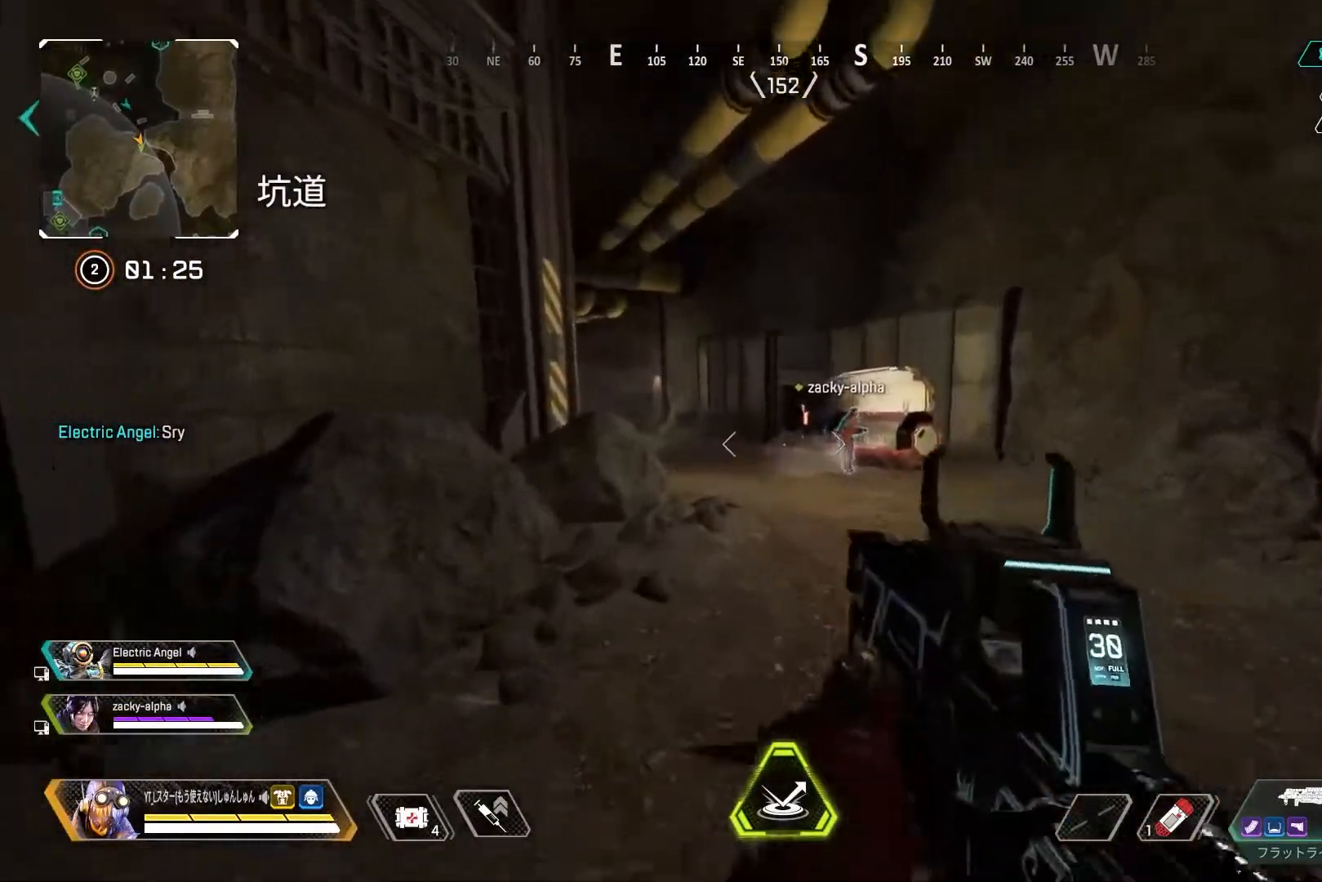
{"buttons": [], "left_stick": "up", "right_stick": "center", "events": []}
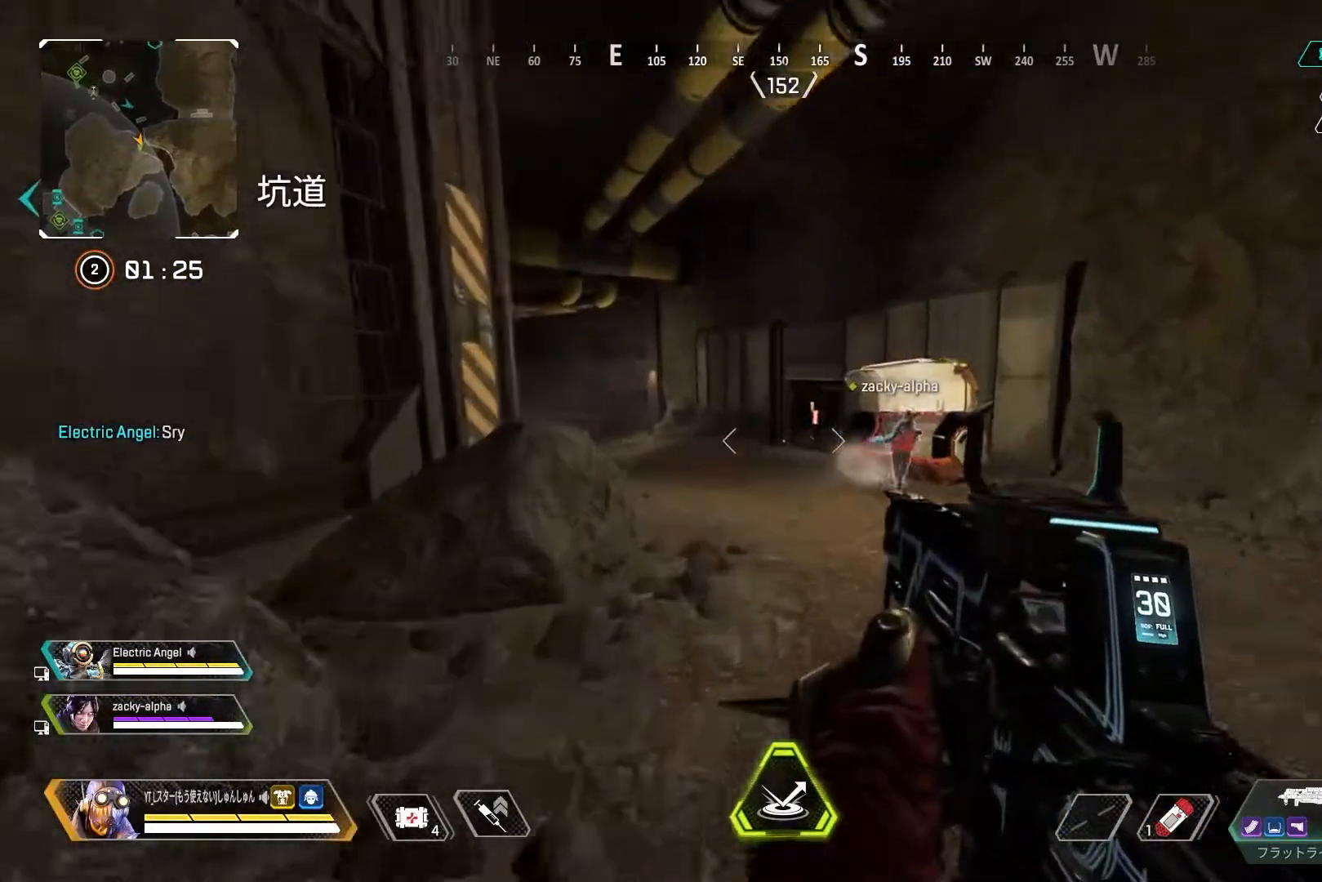
{"buttons": [], "left_stick": "up", "right_stick": "center", "events": []}
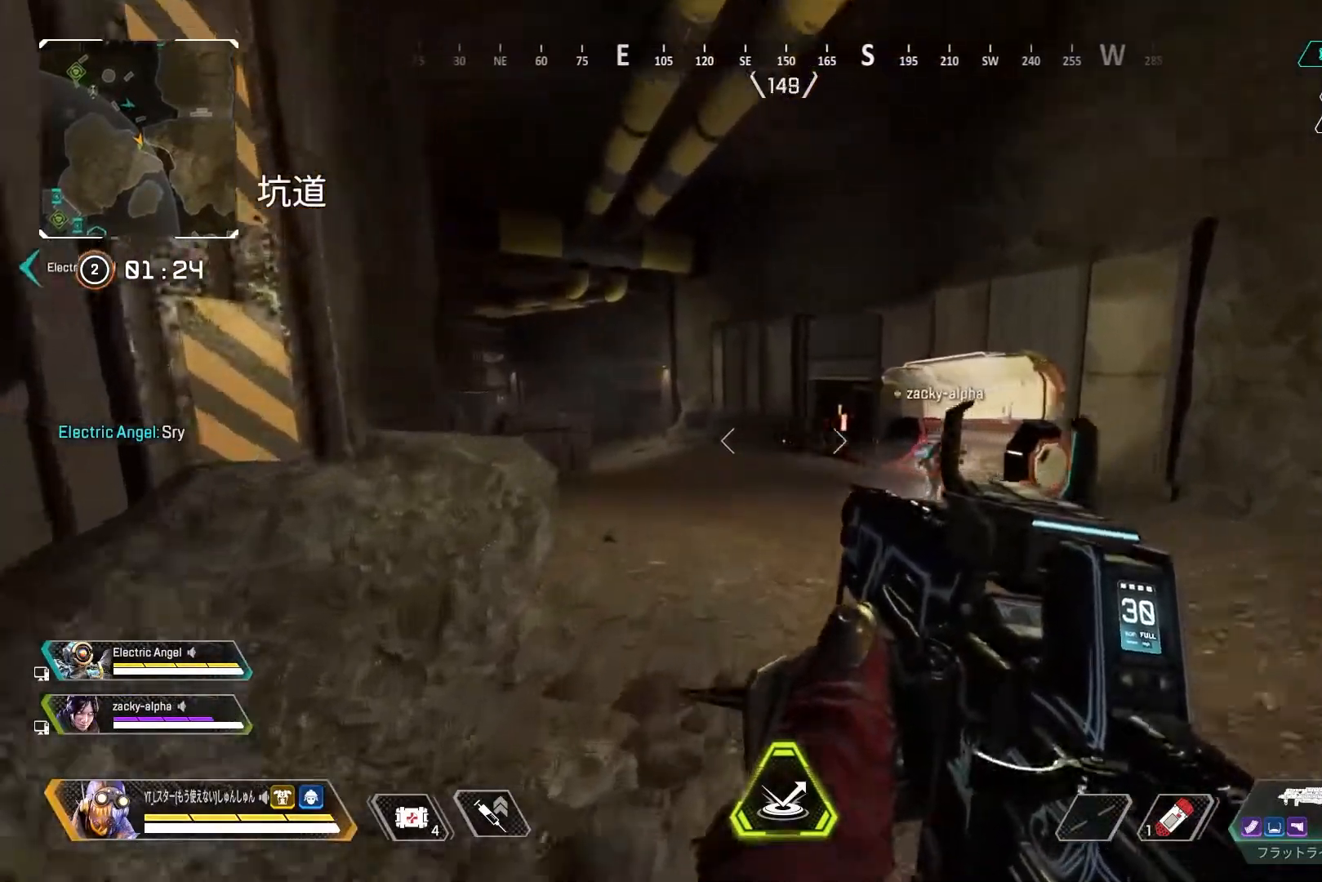
{"buttons": ["L3"], "left_stick": "up", "right_stick": "left", "events": [[367, "right_stick", "left"], [383, "L3", "down"]]}
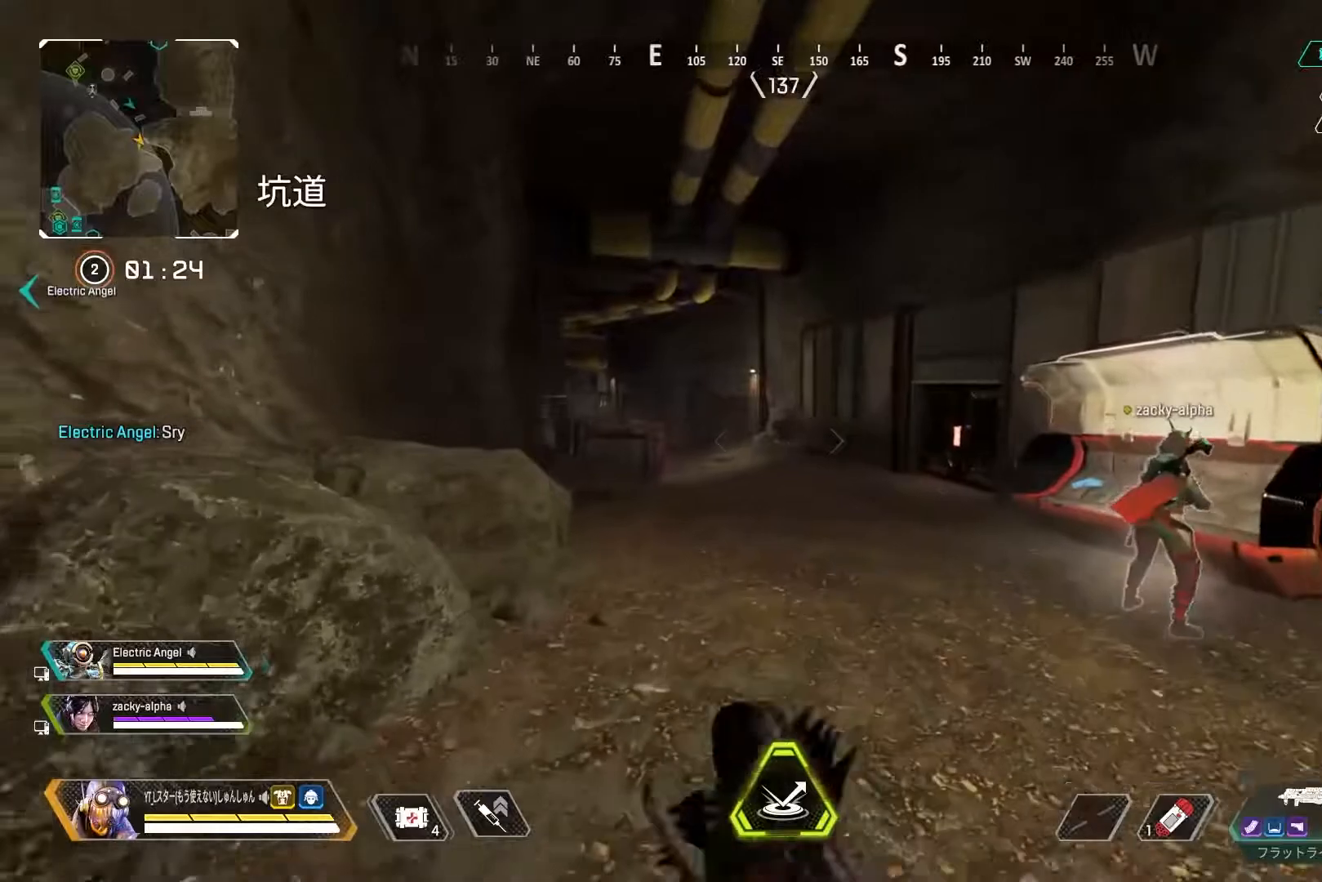
{"buttons": ["L1", "R3"], "left_stick": "up", "right_stick": "center", "events": [[33, "L3", "up"], [283, "R3", "down"], [283, "right_stick", "center"], [500, "L1", "down"]]}
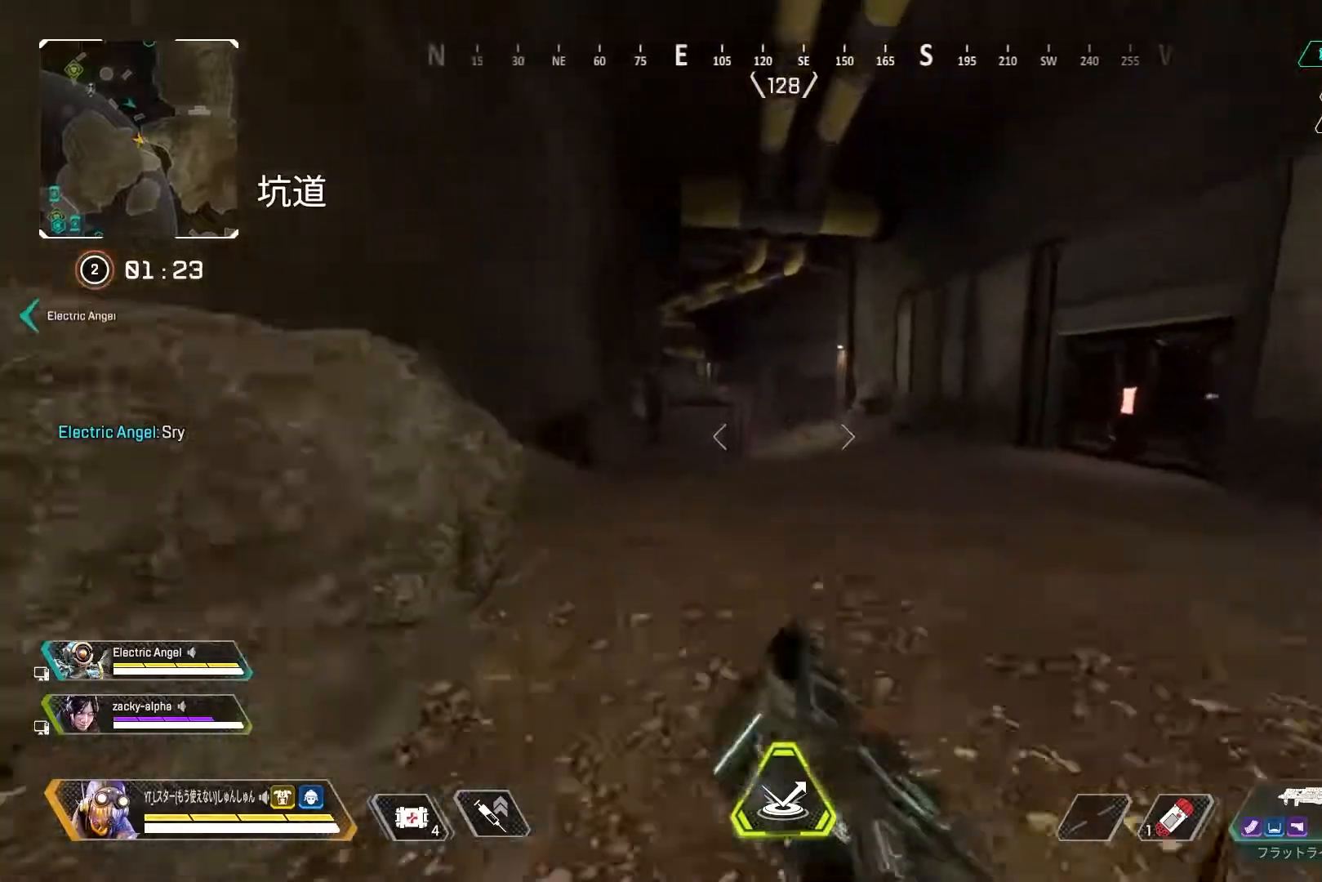
{"buttons": [], "left_stick": "up", "right_stick": "center", "events": [[17, "R3", "up"], [67, "L1", "up"], [167, "left_stick", "center"], [383, "left_stick", "up-right"], [483, "left_stick", "up"]]}
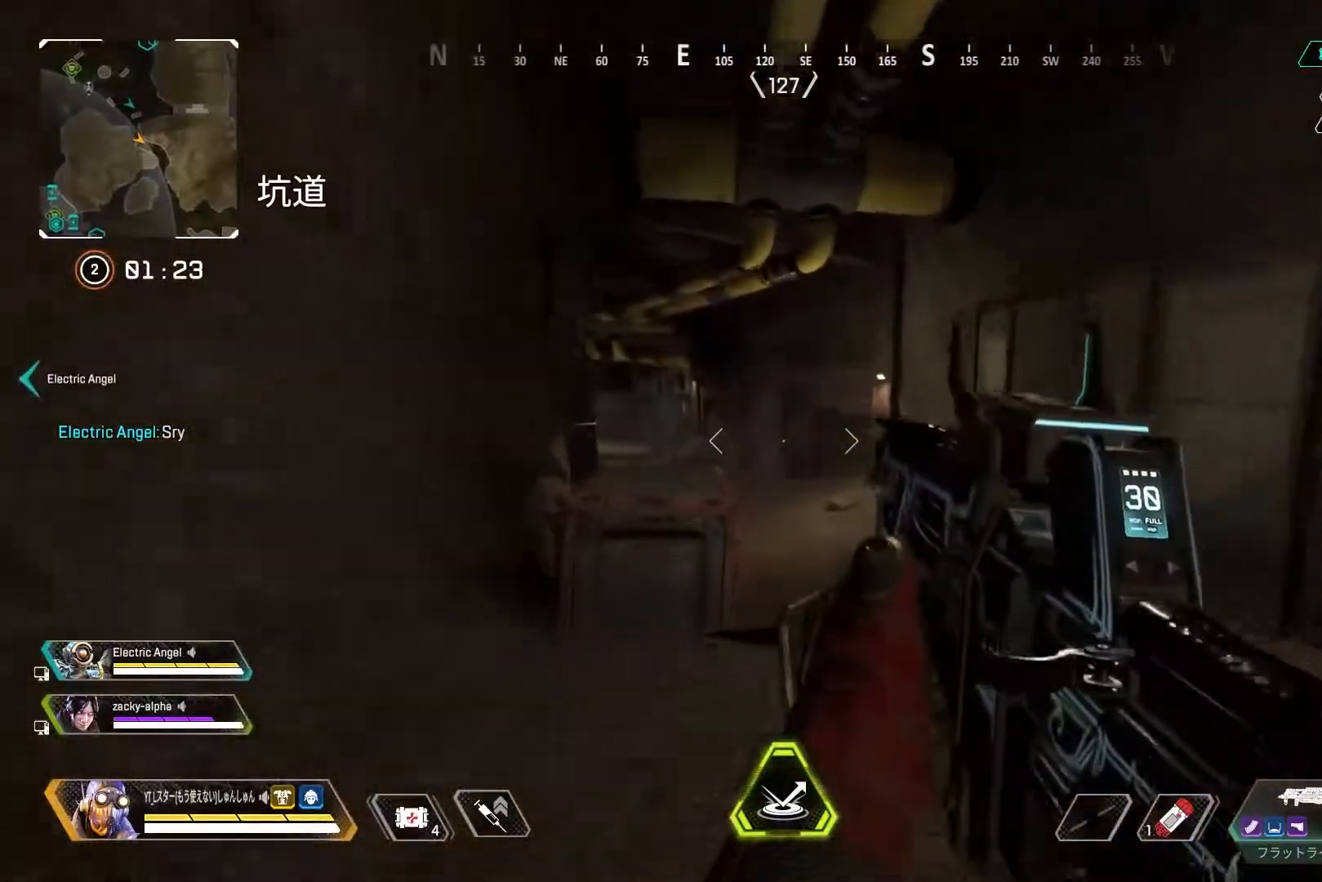
{"buttons": [], "left_stick": "up", "right_stick": "left", "events": [[117, "L3", "down"], [350, "L3", "up"], [350, "right_stick", "left"]]}